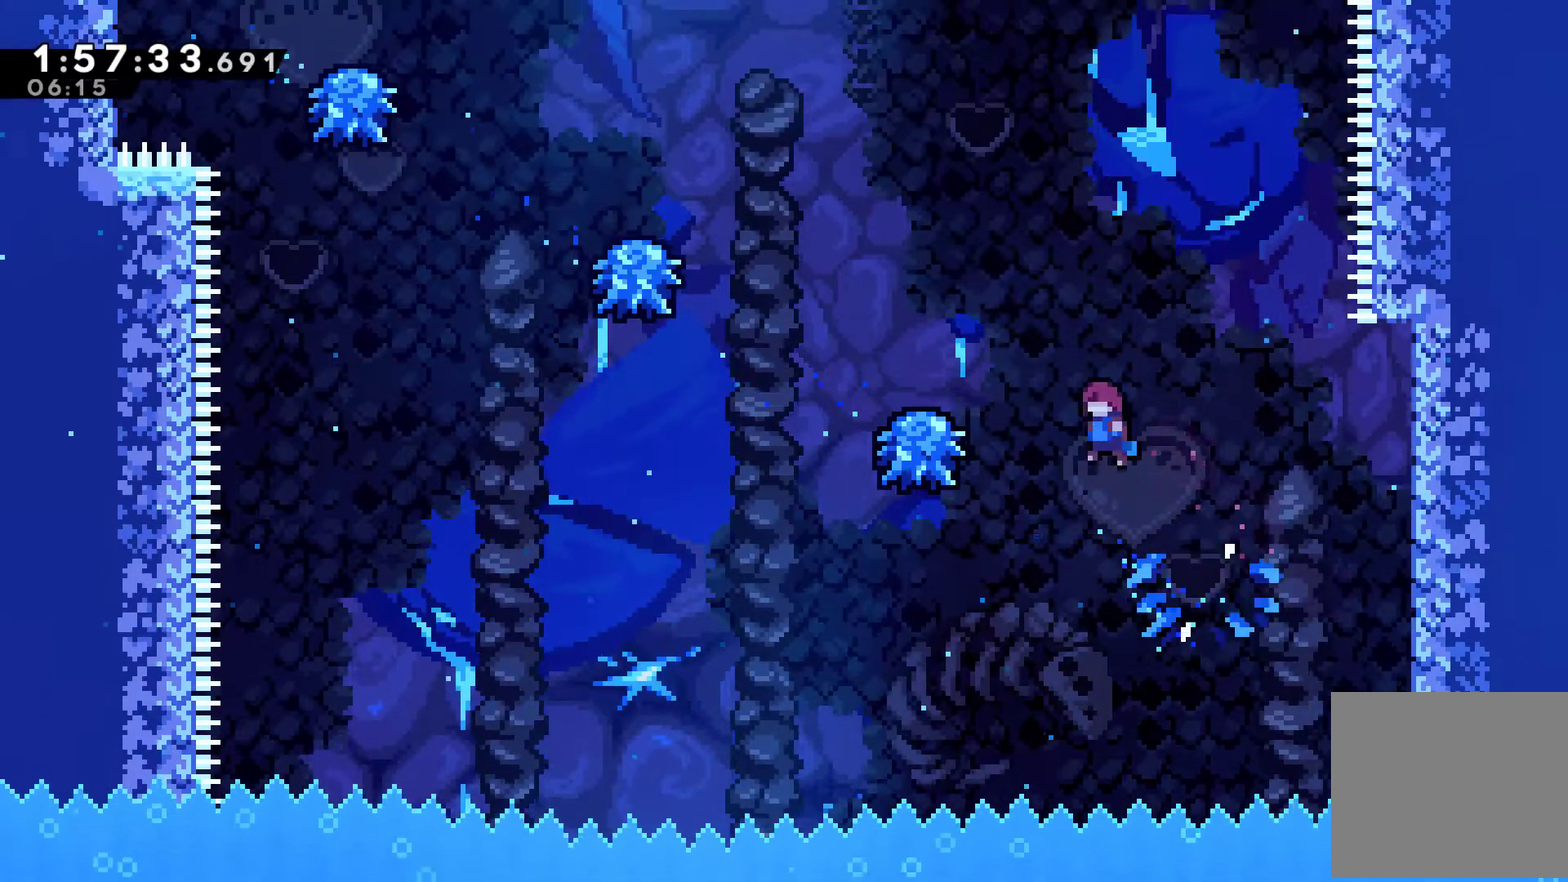
Gameplay with a controller (Xbox layout); each line is a JSON object with the inputs held at the frame after it. "events" lists button and stick changes between this image and that frame as [ms after this image, input, new state], when the widget could be followed in between. Not read: L3 R3.
{"buttons": ["A", "DPAD_UP", "DPAD_LEFT"], "left_stick": "center", "right_stick": "center", "events": [[200, "DPAD_LEFT", "up"], [200, "DPAD_UP", "up"], [400, "DPAD_LEFT", "down"], [500, "DPAD_UP", "down"]]}
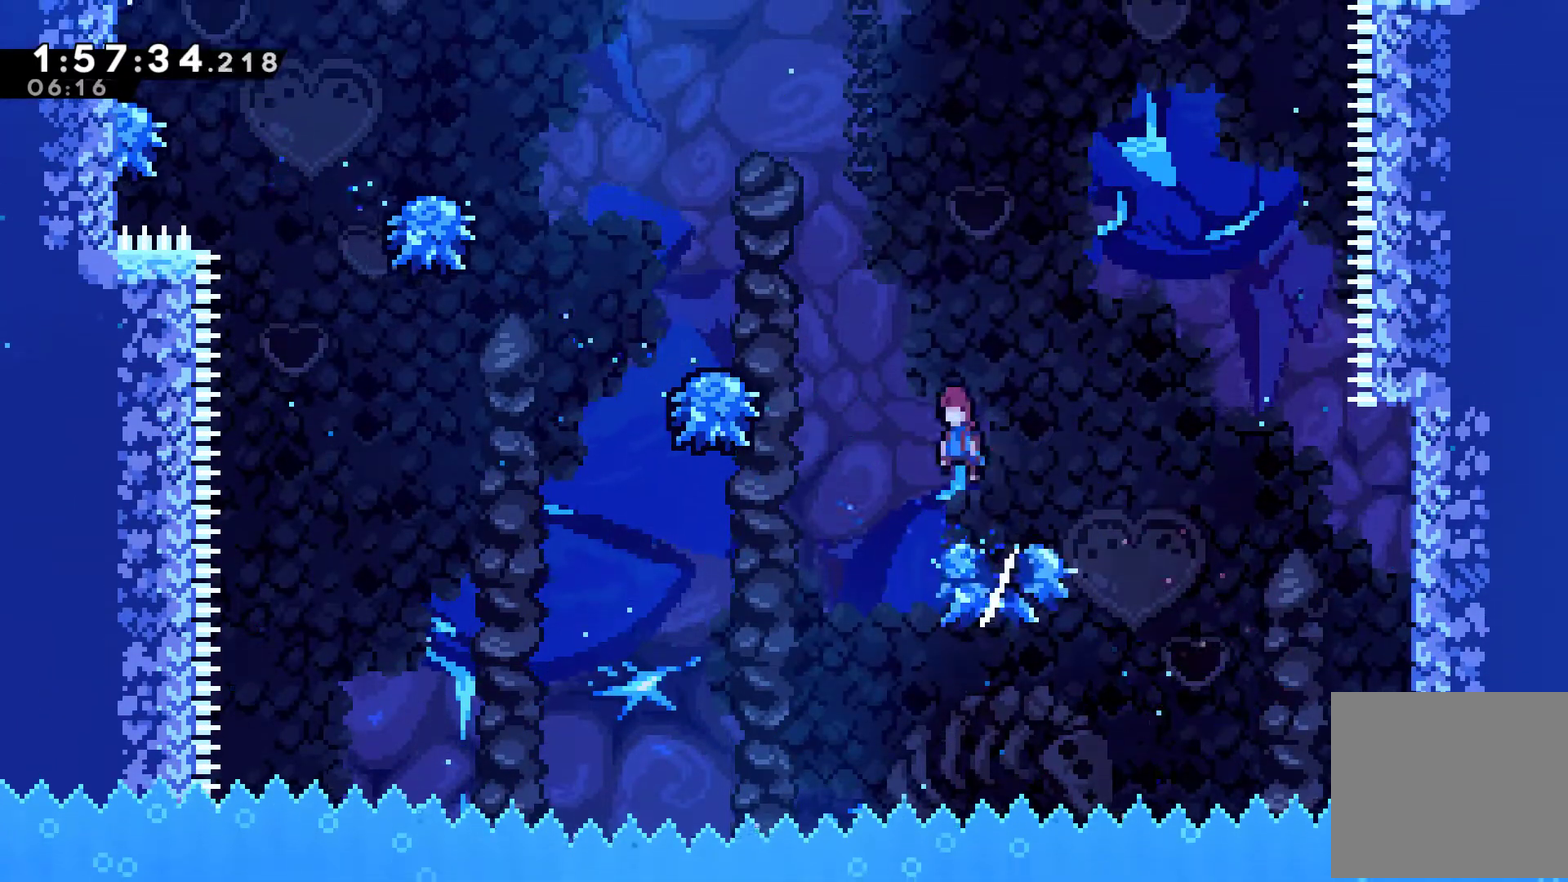
{"buttons": ["A", "DPAD_UP", "DPAD_LEFT"], "left_stick": "center", "right_stick": "center", "events": [[267, "DPAD_UP", "up"], [367, "DPAD_LEFT", "up"], [467, "DPAD_LEFT", "down"], [467, "DPAD_UP", "down"]]}
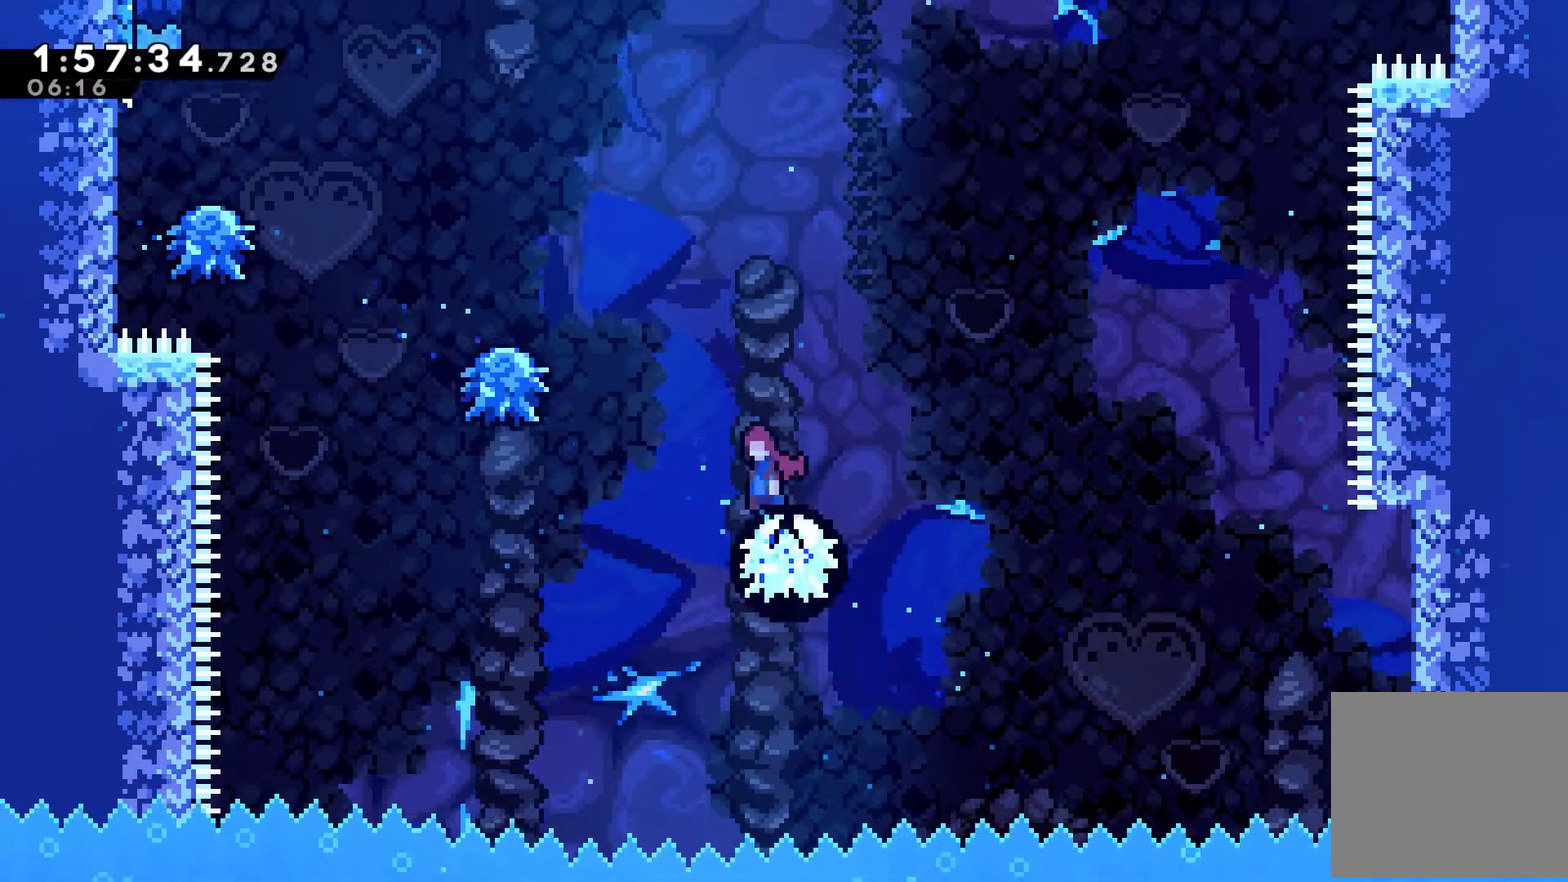
{"buttons": ["A"], "left_stick": "center", "right_stick": "center", "events": [[267, "DPAD_UP", "up"], [367, "DPAD_LEFT", "up"]]}
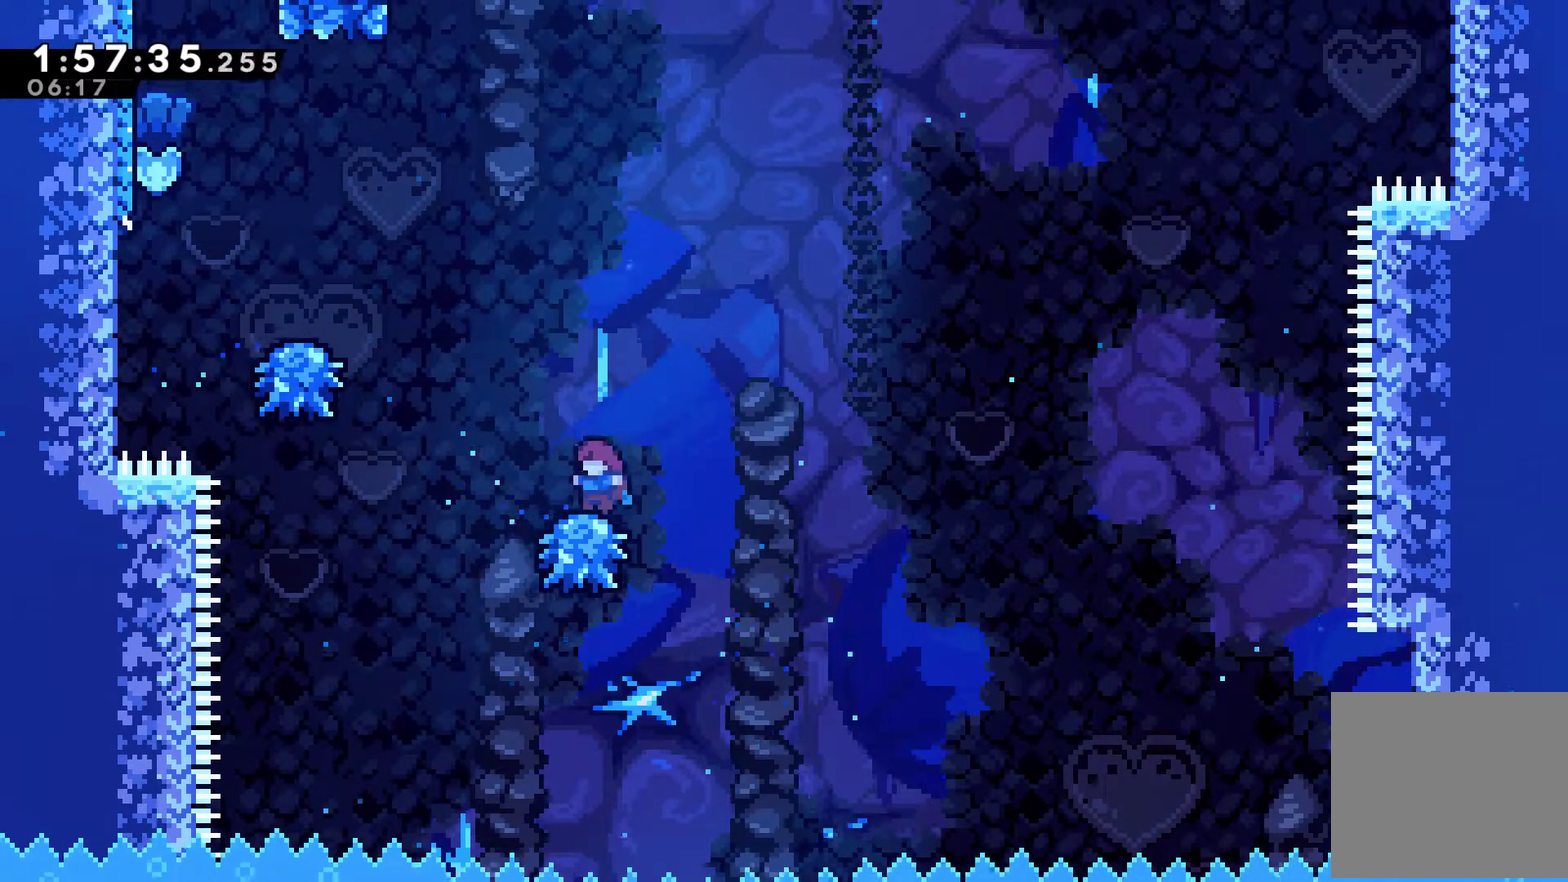
{"buttons": ["A", "DPAD_LEFT"], "left_stick": "center", "right_stick": "center", "events": [[67, "DPAD_LEFT", "down"], [100, "DPAD_UP", "down"], [267, "DPAD_UP", "up"]]}
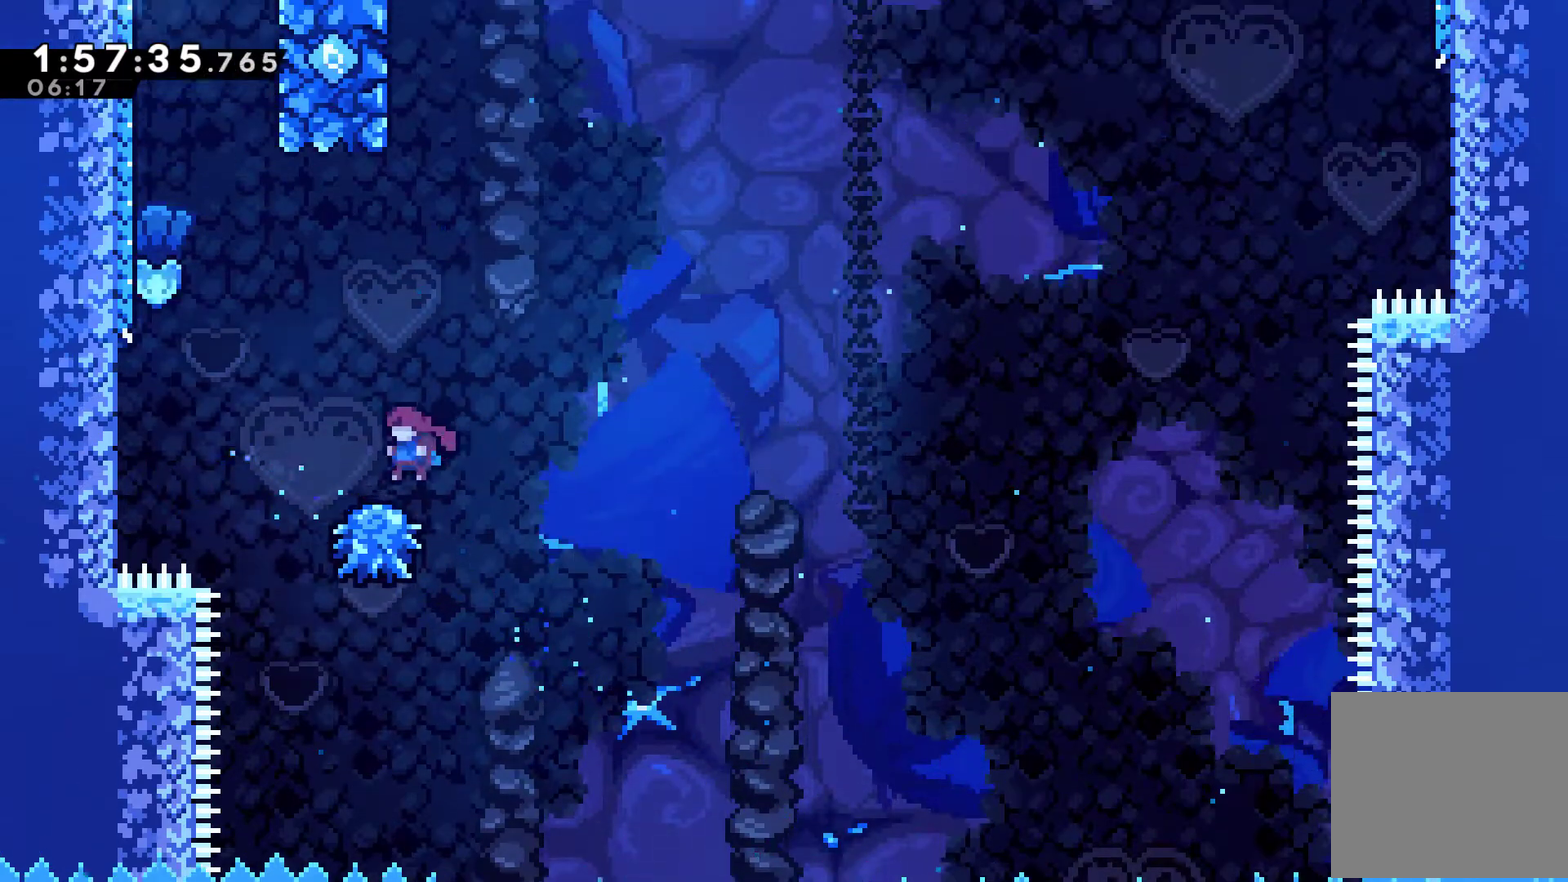
{"buttons": ["X", "DPAD_UP", "DPAD_LEFT"], "left_stick": "center", "right_stick": "center", "events": [[333, "DPAD_UP", "down"], [400, "A", "up"], [467, "X", "down"]]}
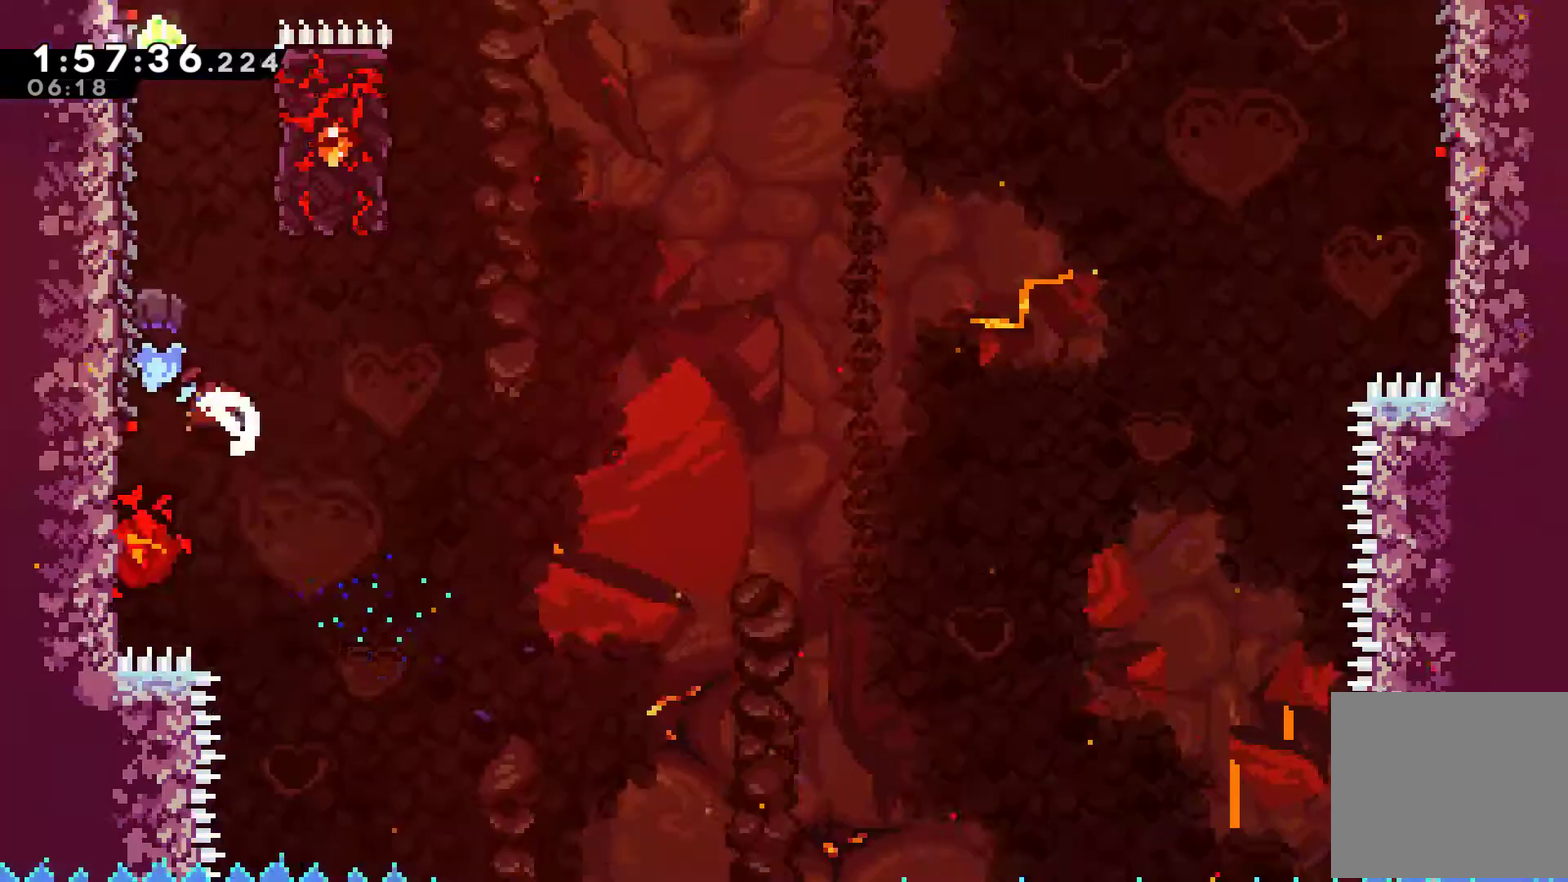
{"buttons": ["R1"], "left_stick": "center", "right_stick": "center", "events": [[33, "X", "up"], [100, "R1", "down"], [167, "DPAD_UP", "up"], [200, "DPAD_LEFT", "up"]]}
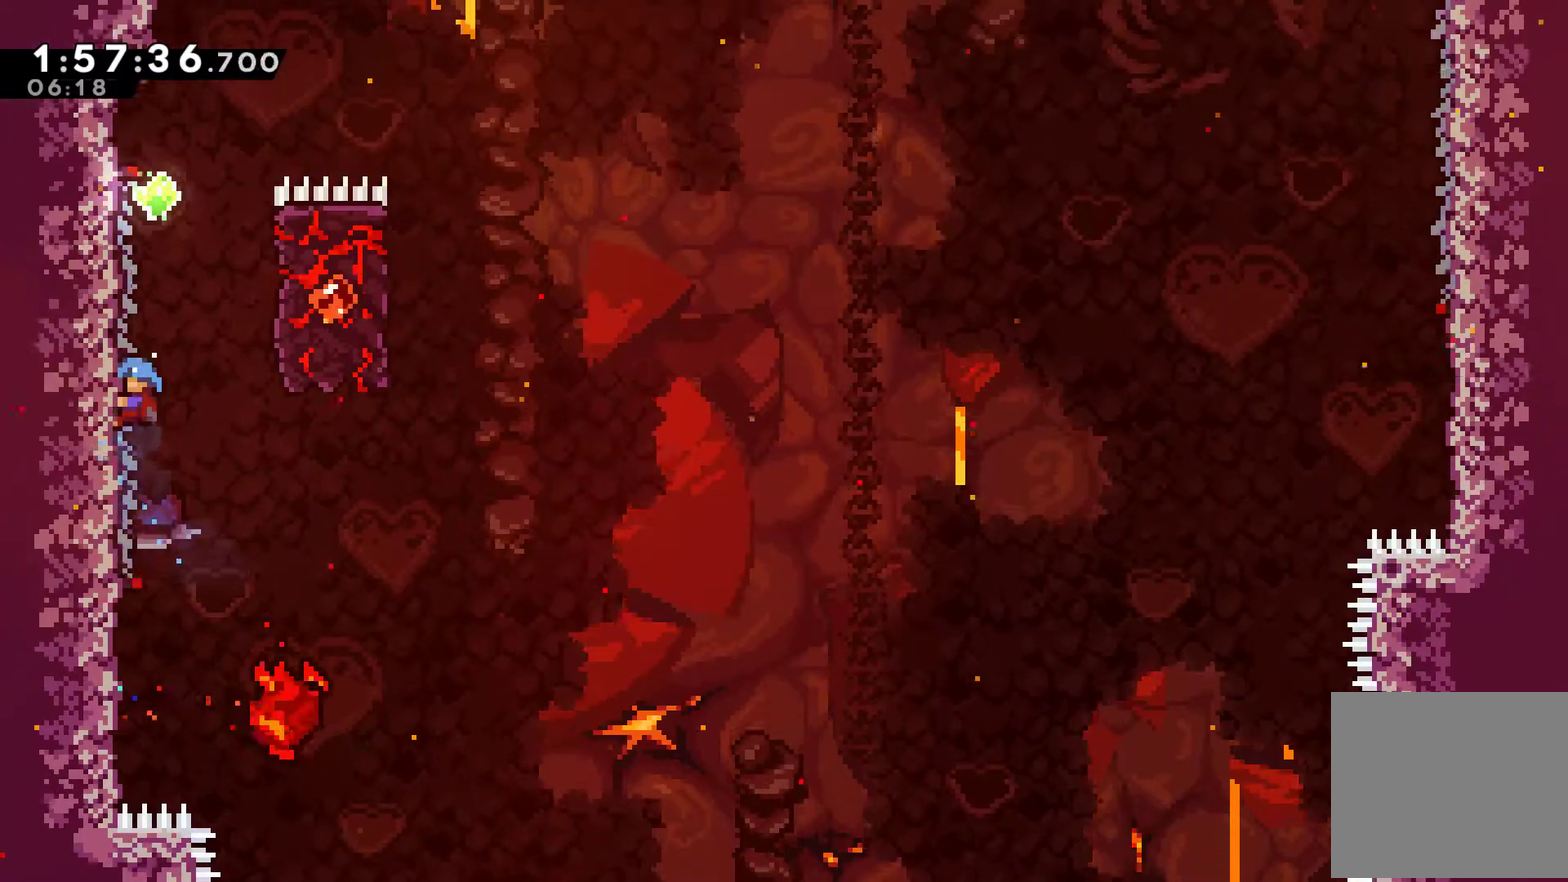
{"buttons": ["A", "R1", "DPAD_RIGHT"], "left_stick": "center", "right_stick": "center", "events": [[433, "A", "down"], [433, "DPAD_RIGHT", "down"]]}
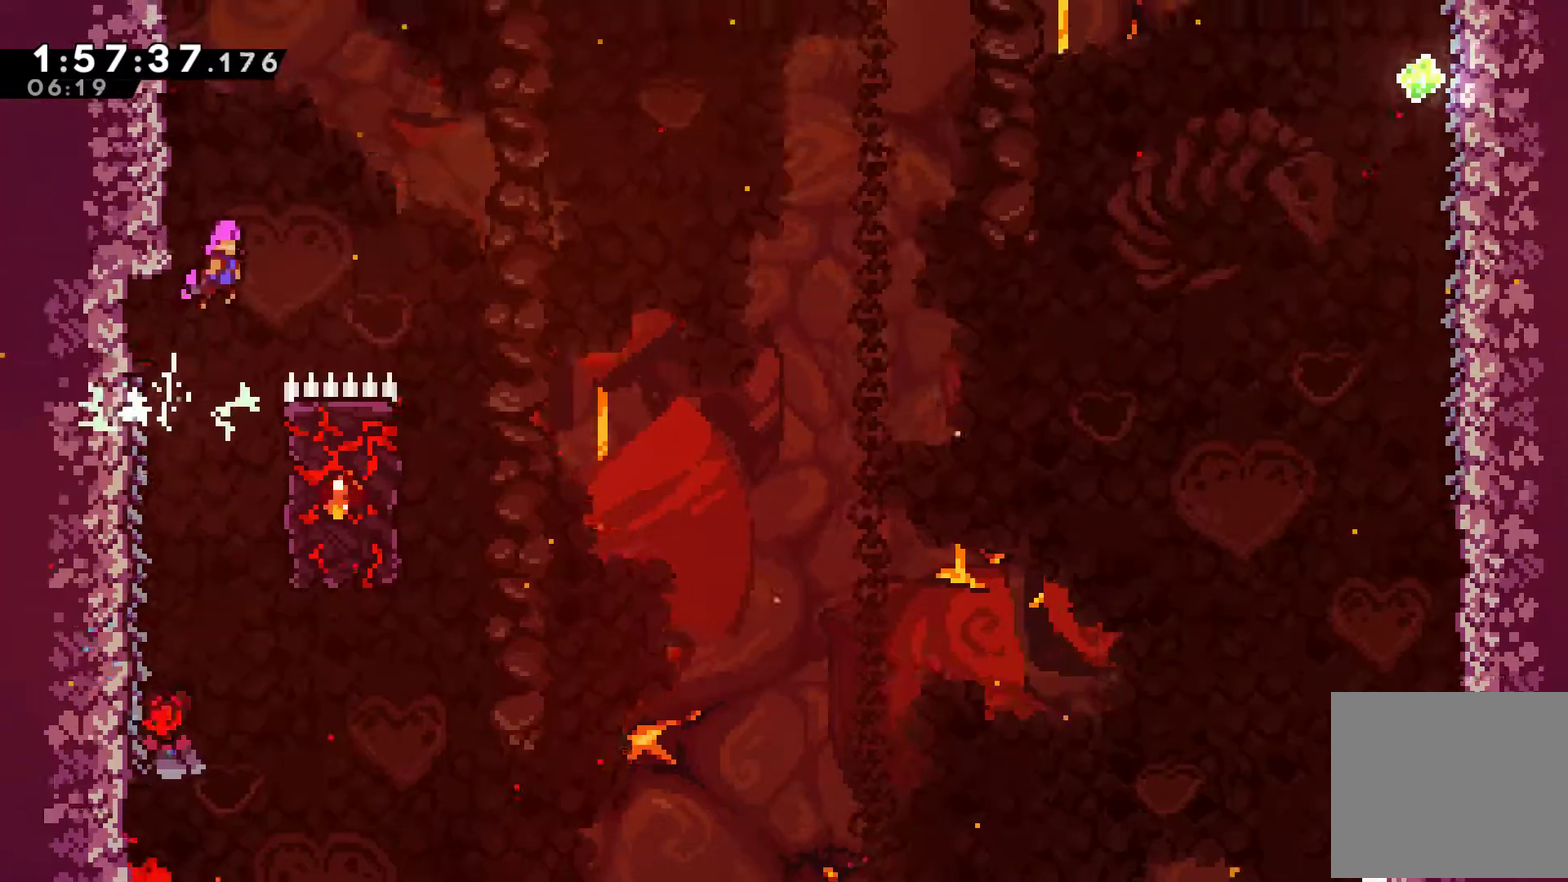
{"buttons": ["DPAD_RIGHT"], "left_stick": "center", "right_stick": "center", "events": [[300, "A", "up"], [333, "R1", "up"]]}
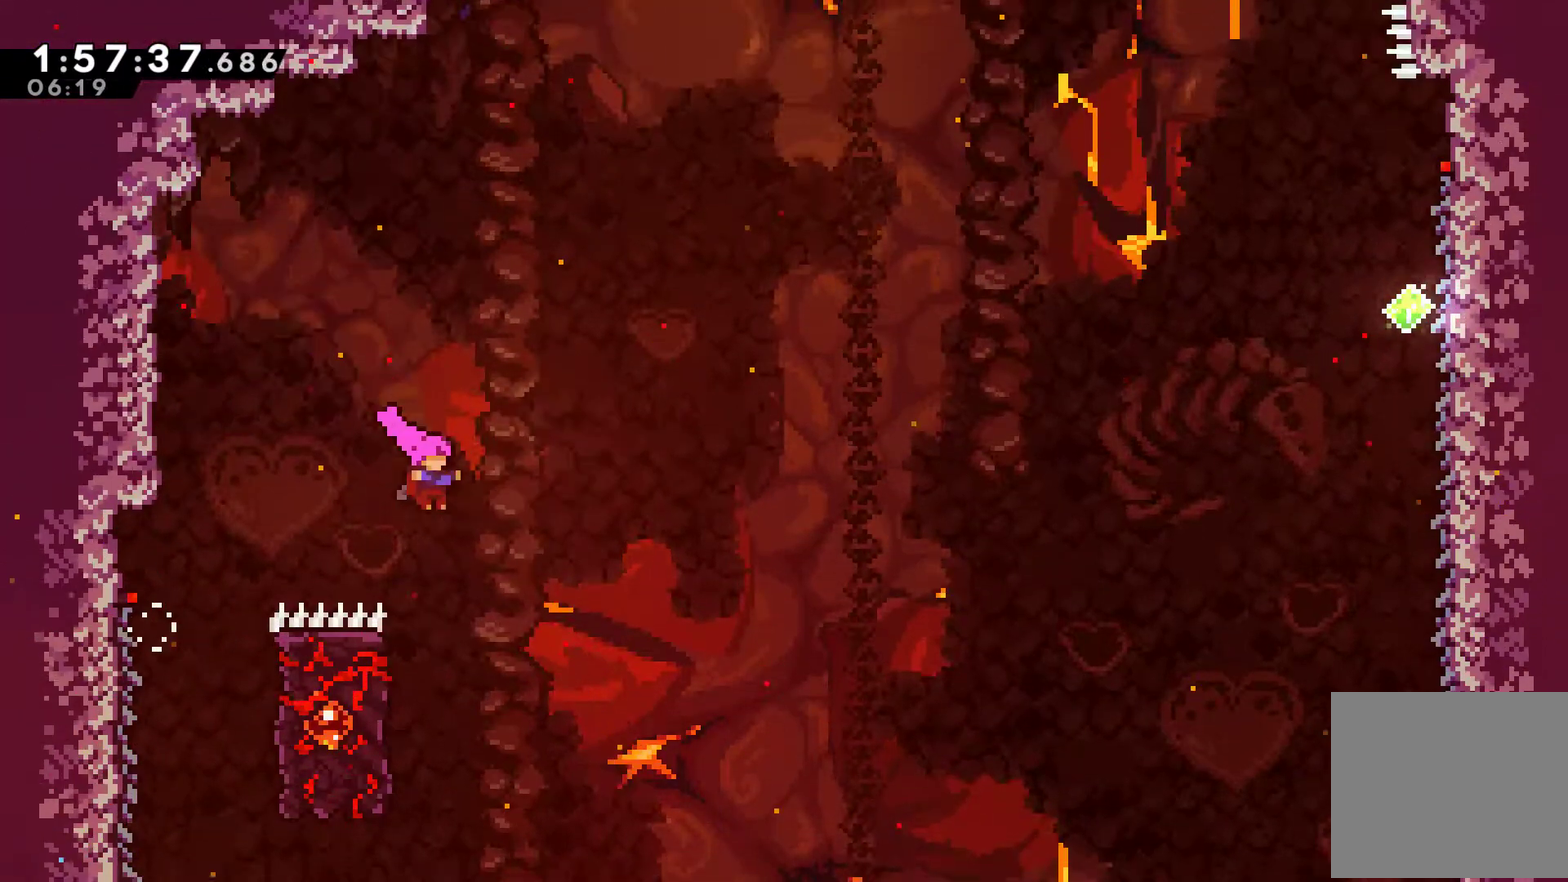
{"buttons": ["R1", "DPAD_UP"], "left_stick": "center", "right_stick": "center", "events": [[33, "DPAD_RIGHT", "up"], [100, "DPAD_LEFT", "down"], [133, "R1", "down"], [233, "DPAD_UP", "down"], [433, "DPAD_LEFT", "up"]]}
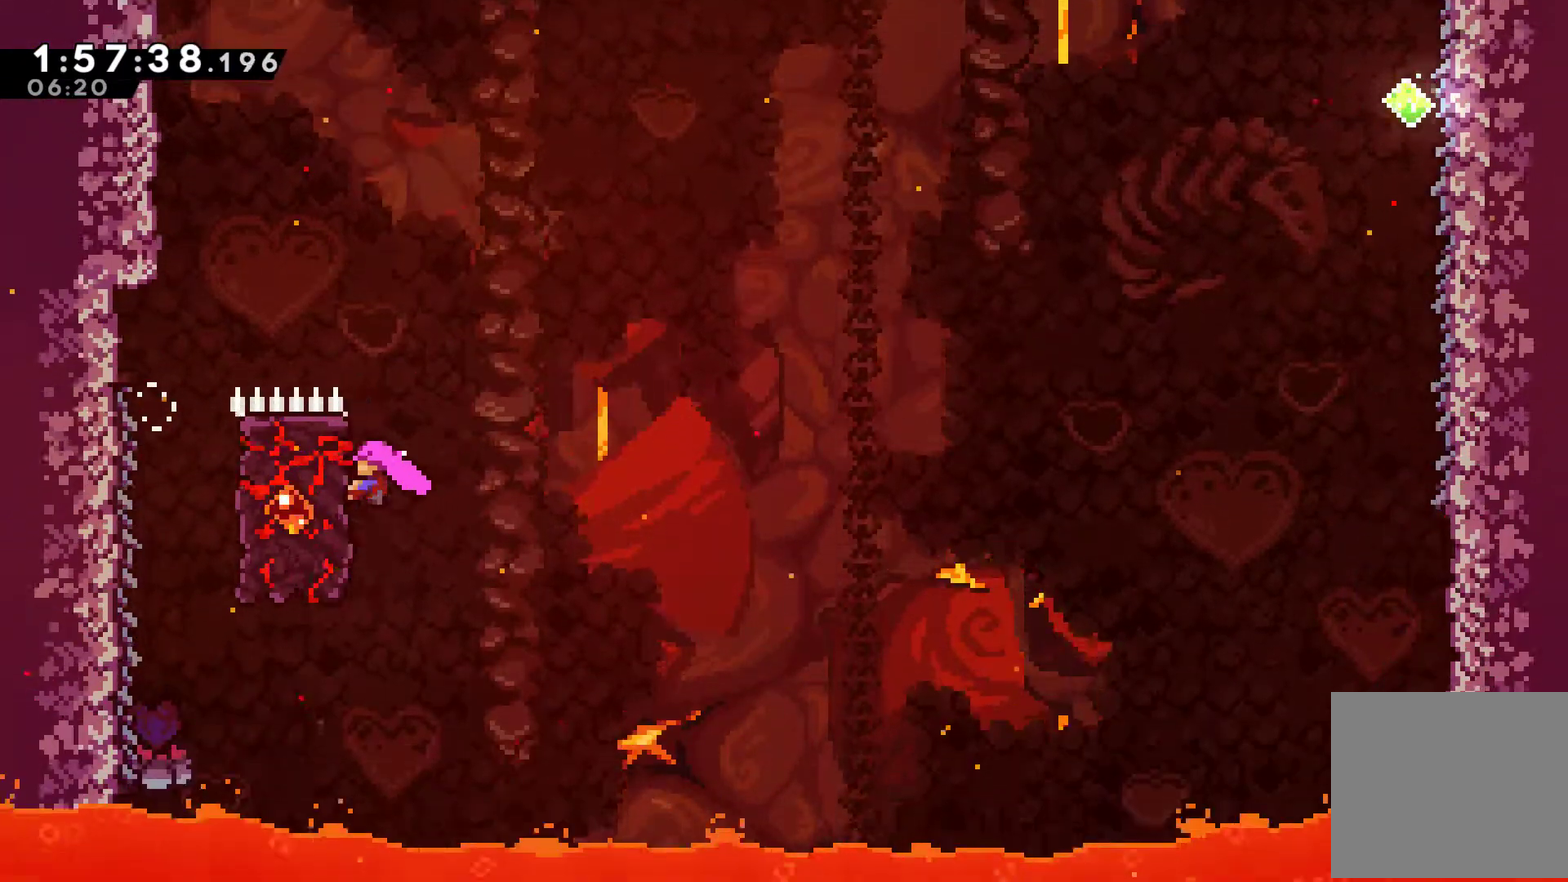
{"buttons": ["A", "R1", "DPAD_UP", "DPAD_RIGHT"], "left_stick": "center", "right_stick": "center", "events": [[233, "DPAD_RIGHT", "down"], [333, "A", "down"]]}
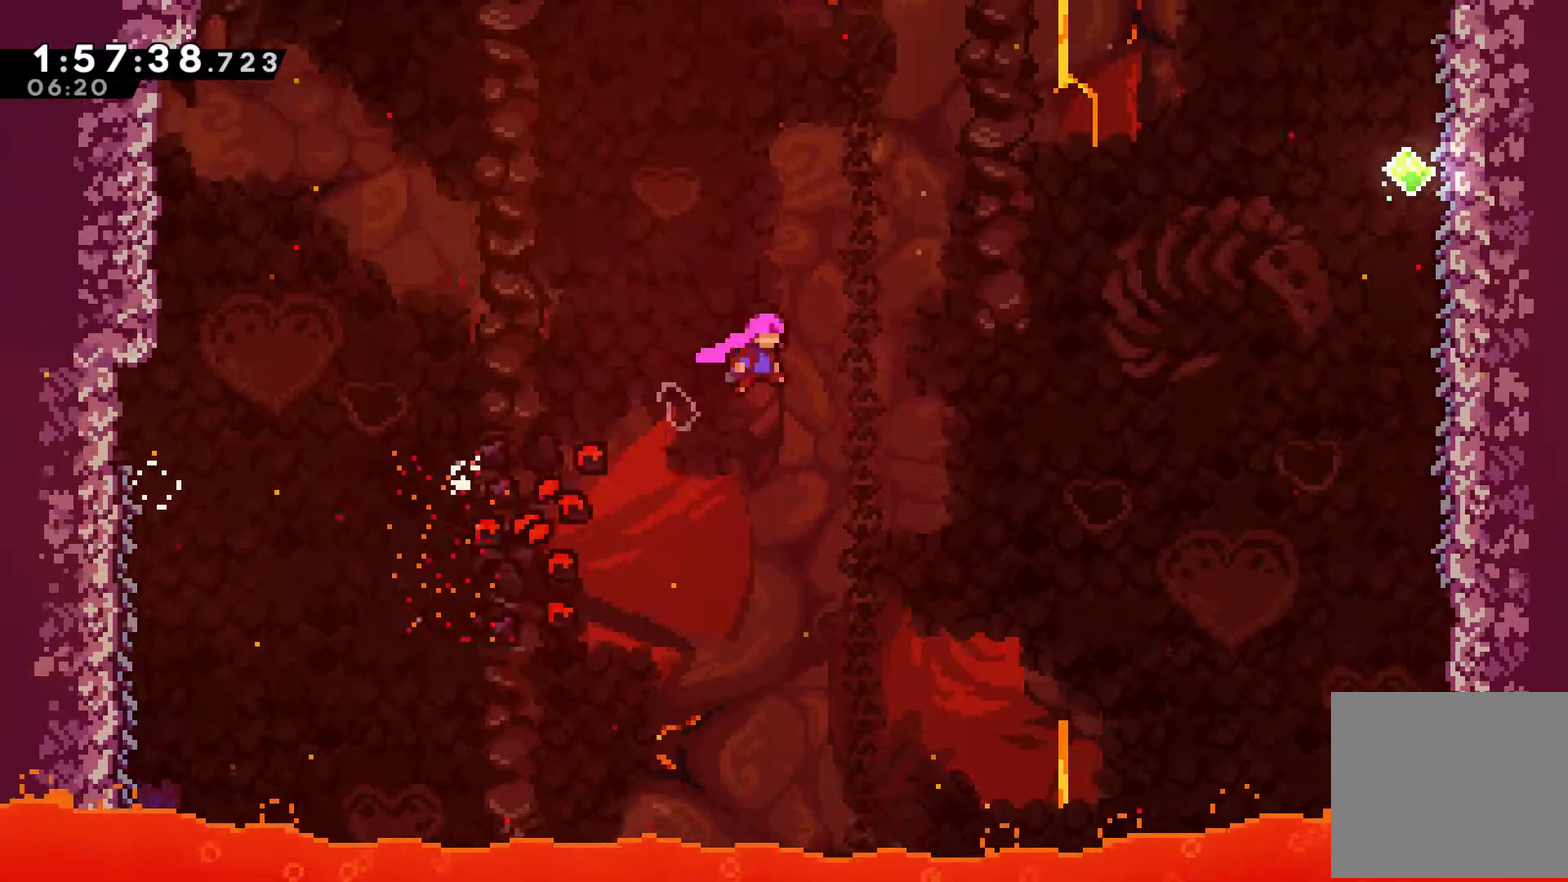
{"buttons": ["X", "R1", "DPAD_RIGHT"], "left_stick": "center", "right_stick": "center", "events": [[333, "A", "up"], [333, "DPAD_UP", "up"], [433, "X", "down"]]}
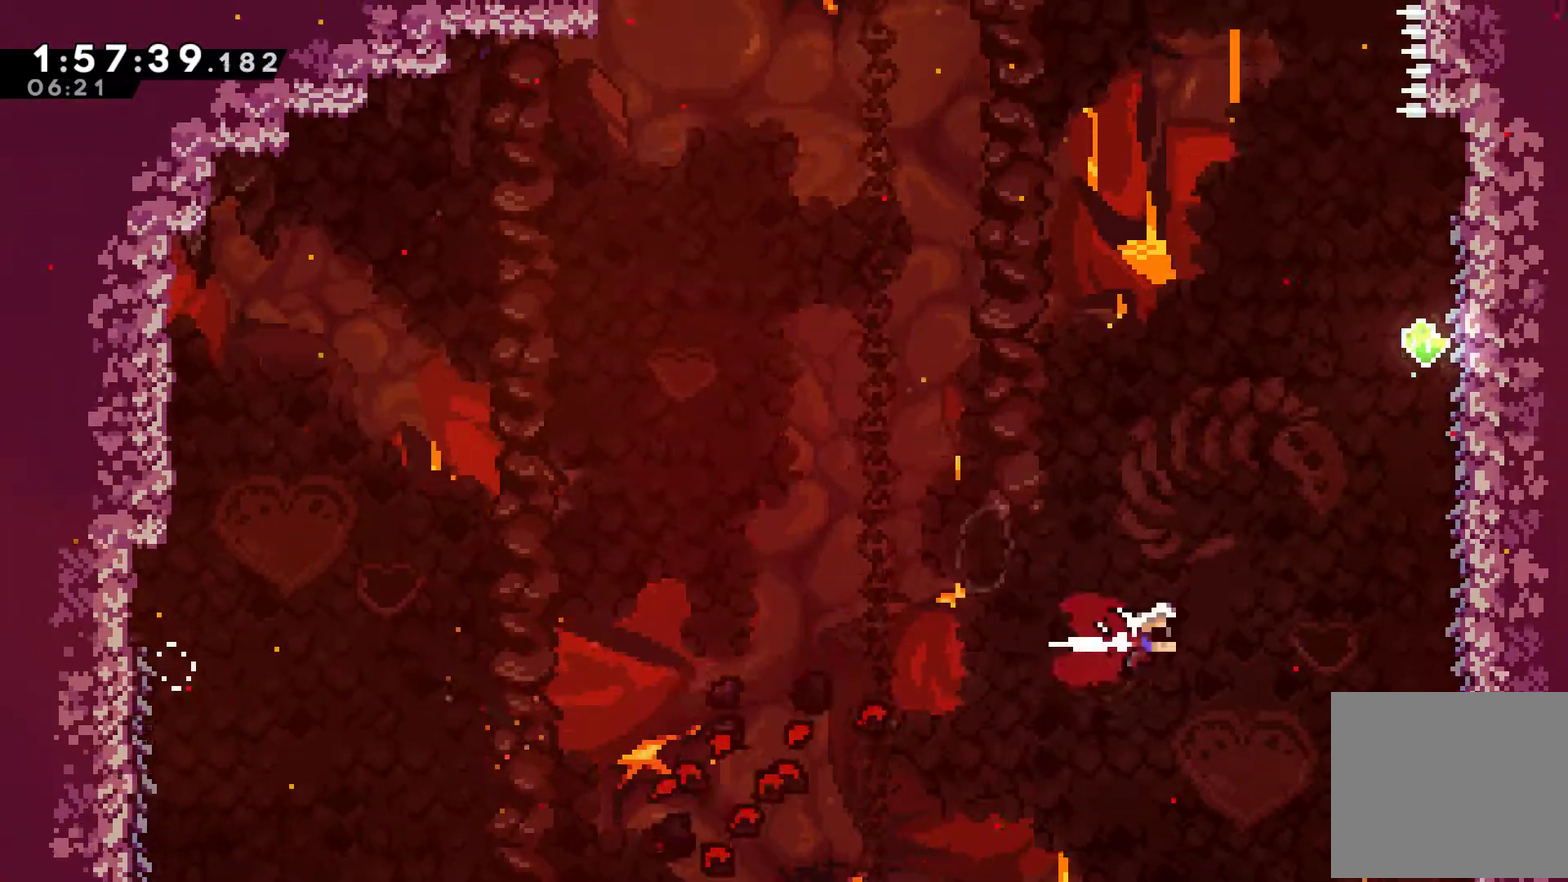
{"buttons": ["R1", "DPAD_UP", "DPAD_RIGHT"], "left_stick": "center", "right_stick": "center", "events": [[67, "X", "up"], [333, "DPAD_UP", "down"]]}
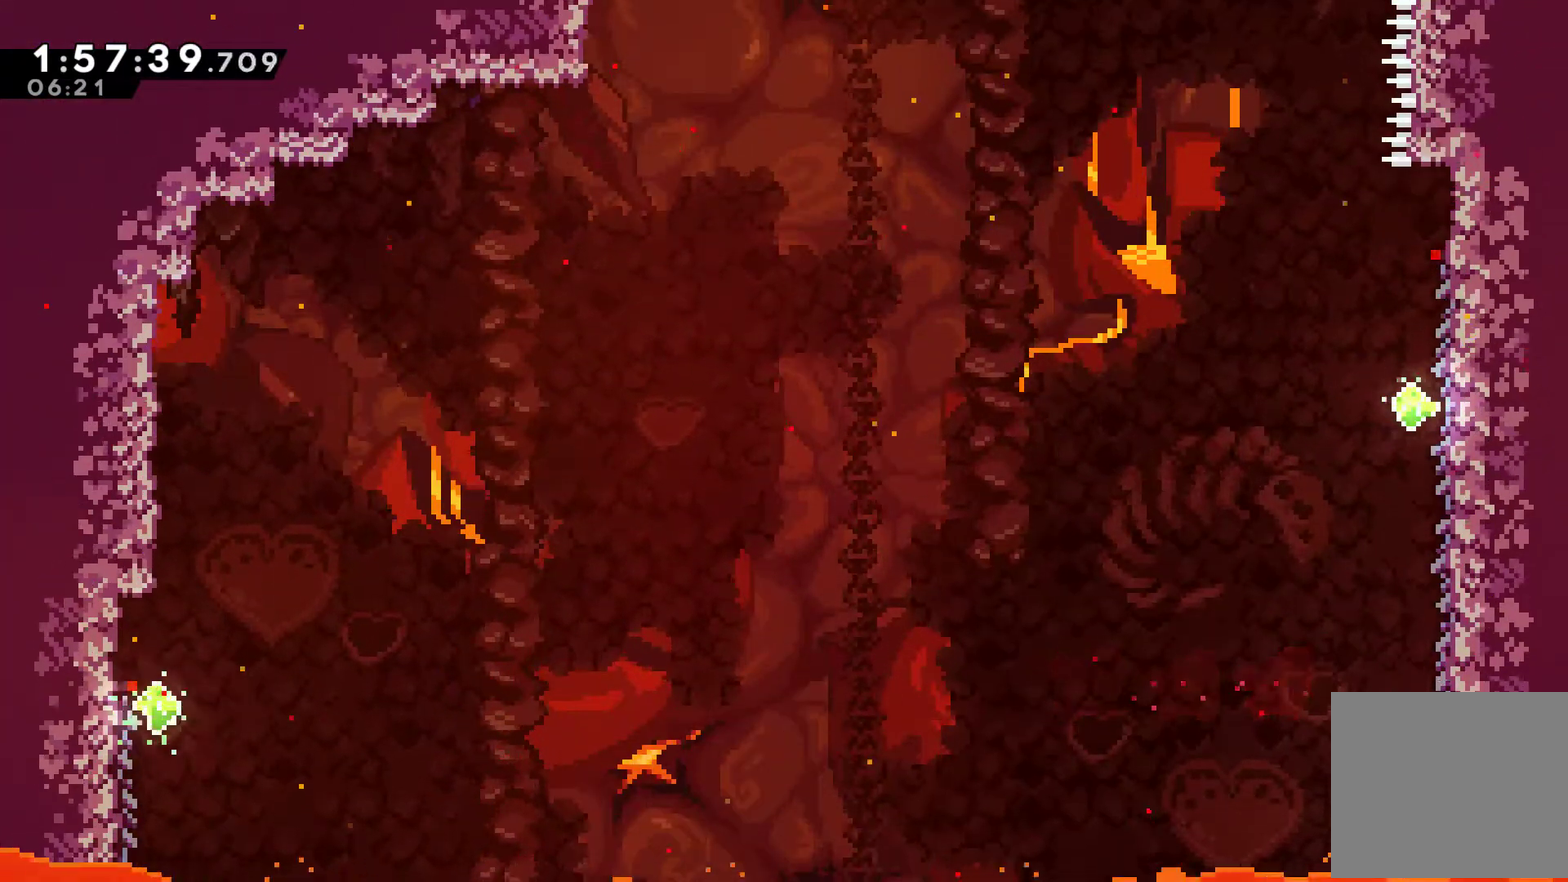
{"buttons": ["R1"], "left_stick": "center", "right_stick": "center", "events": [[100, "DPAD_RIGHT", "up"], [167, "DPAD_UP", "up"]]}
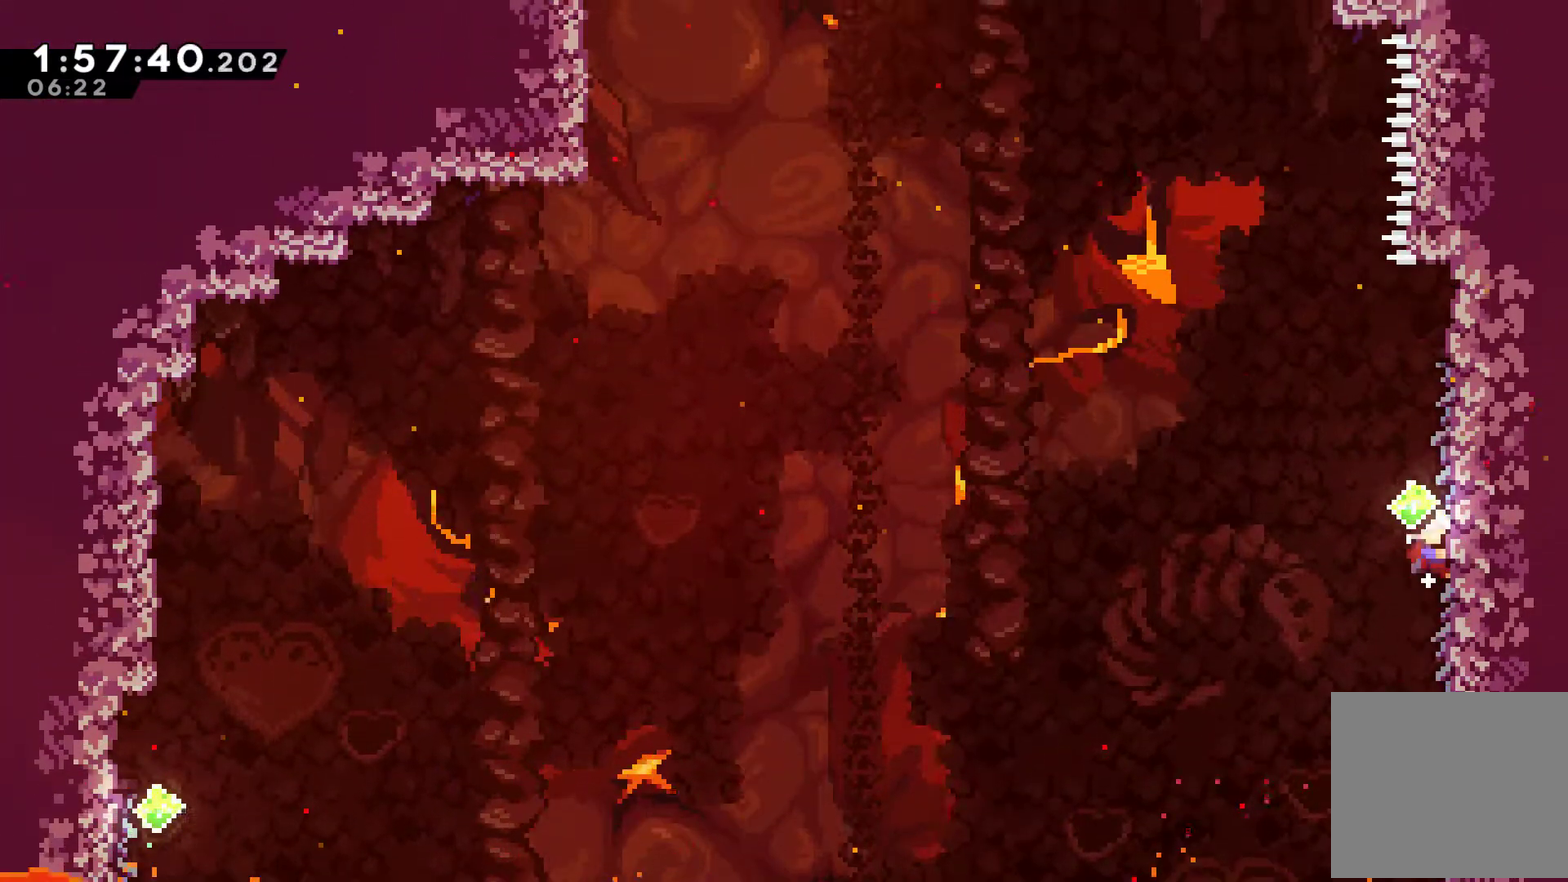
{"buttons": ["A", "R1", "DPAD_UP", "DPAD_LEFT"], "left_stick": "center", "right_stick": "center", "events": [[33, "DPAD_LEFT", "down"], [100, "DPAD_UP", "down"], [133, "A", "down"]]}
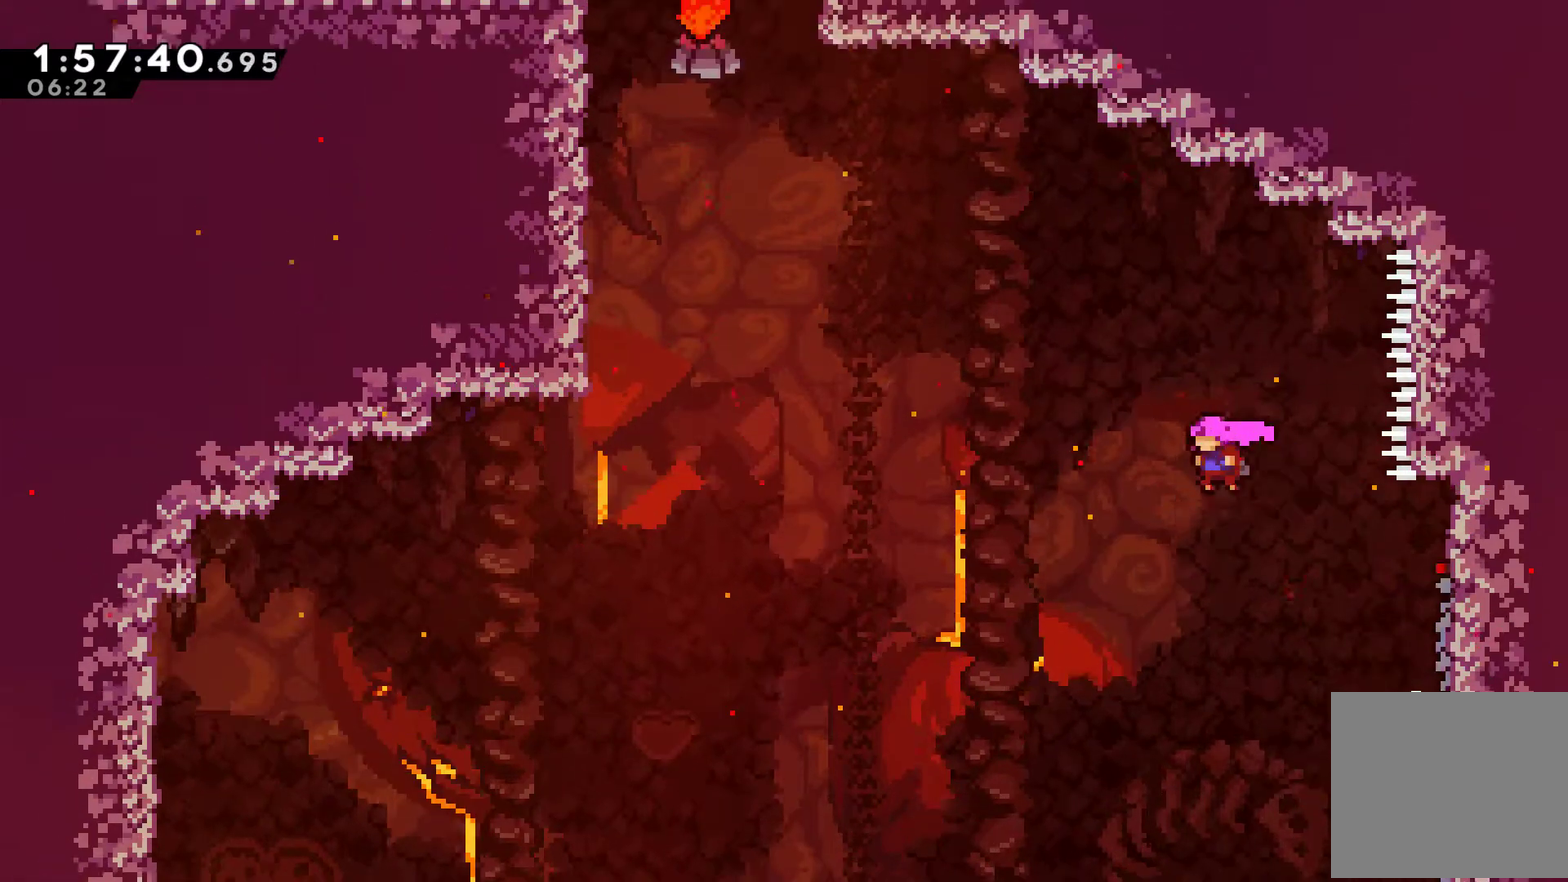
{"buttons": ["R1", "DPAD_UP", "DPAD_LEFT"], "left_stick": "center", "right_stick": "center", "events": [[67, "A", "up"], [167, "X", "down"], [433, "X", "up"]]}
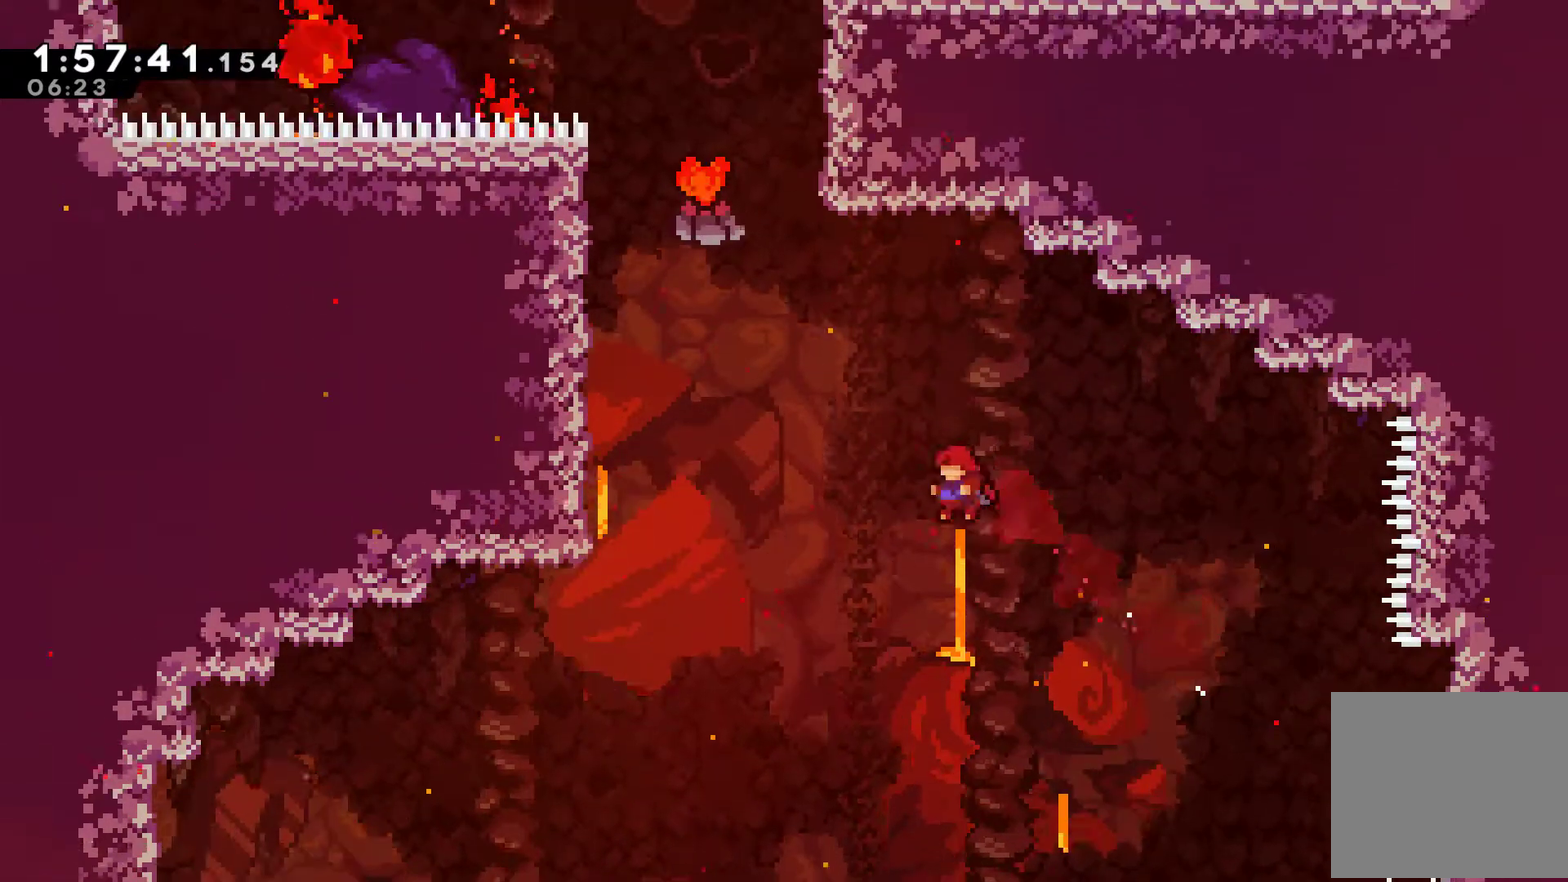
{"buttons": ["X", "R1", "DPAD_UP", "DPAD_LEFT"], "left_stick": "center", "right_stick": "center", "events": [[167, "X", "down"]]}
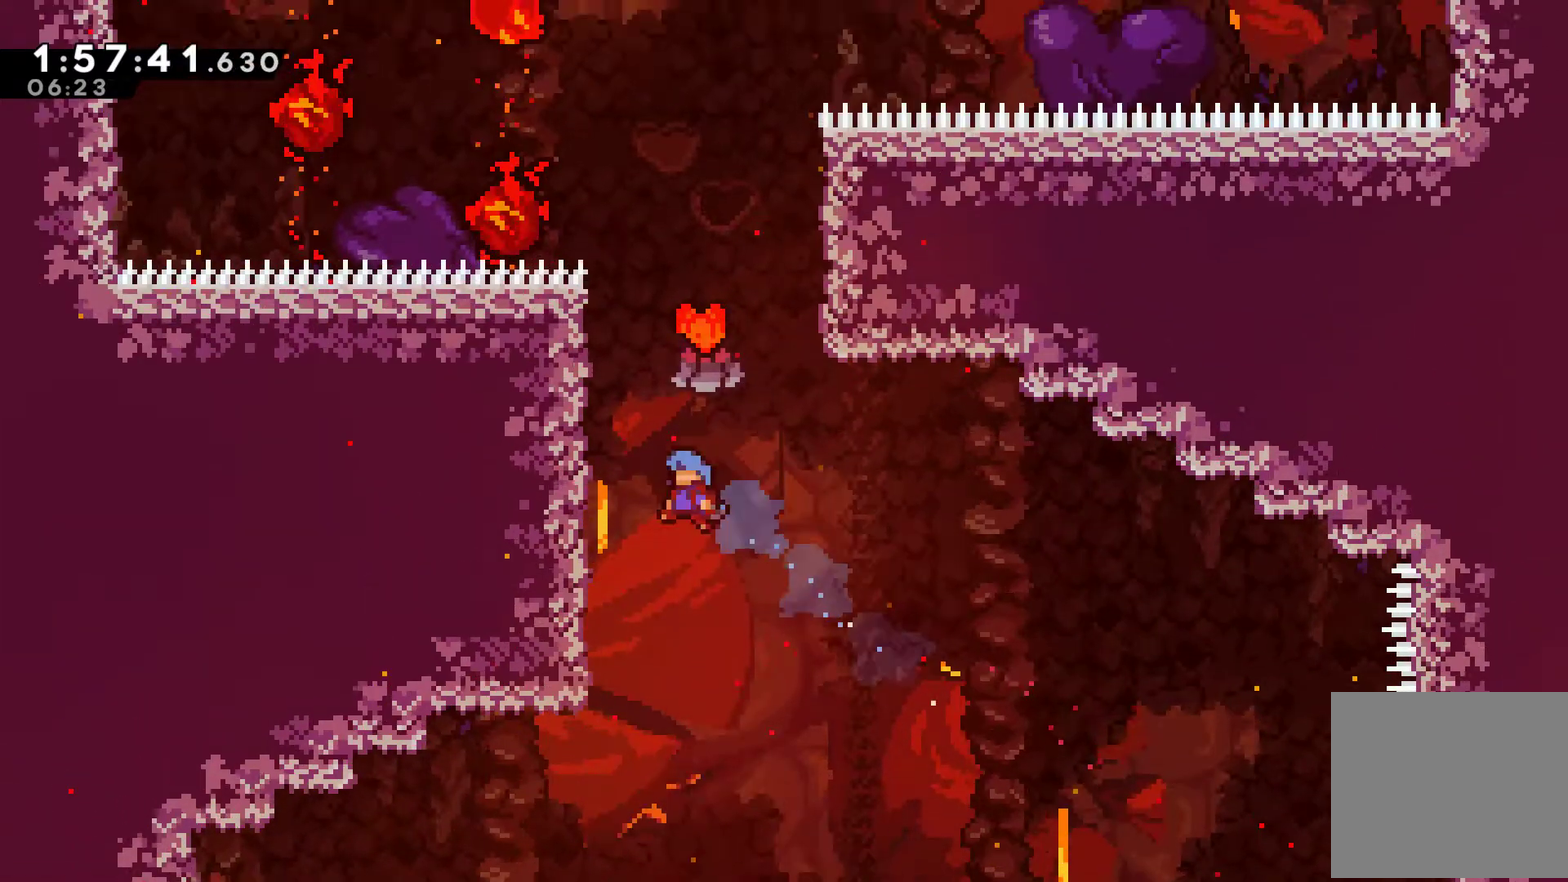
{"buttons": ["R1", "DPAD_UP", "DPAD_LEFT"], "left_stick": "center", "right_stick": "center", "events": [[67, "X", "up"], [267, "A", "down"], [467, "A", "up"]]}
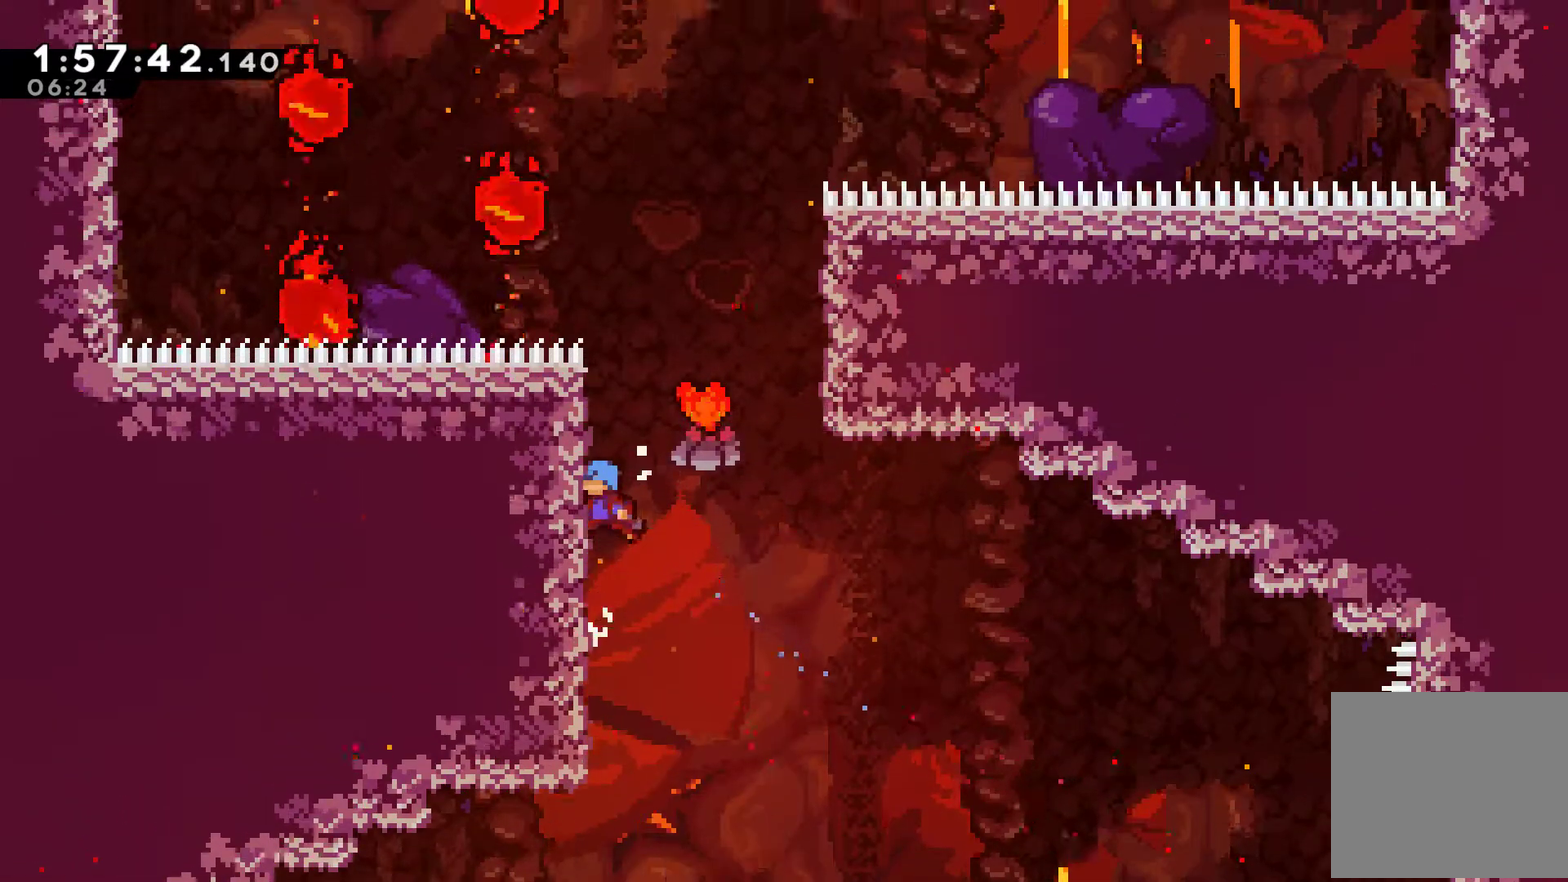
{"buttons": ["A", "R1", "DPAD_RIGHT"], "left_stick": "center", "right_stick": "center", "events": [[33, "A", "down"], [200, "A", "up"], [400, "DPAD_LEFT", "up"], [433, "A", "down"], [433, "DPAD_RIGHT", "down"], [433, "DPAD_UP", "up"]]}
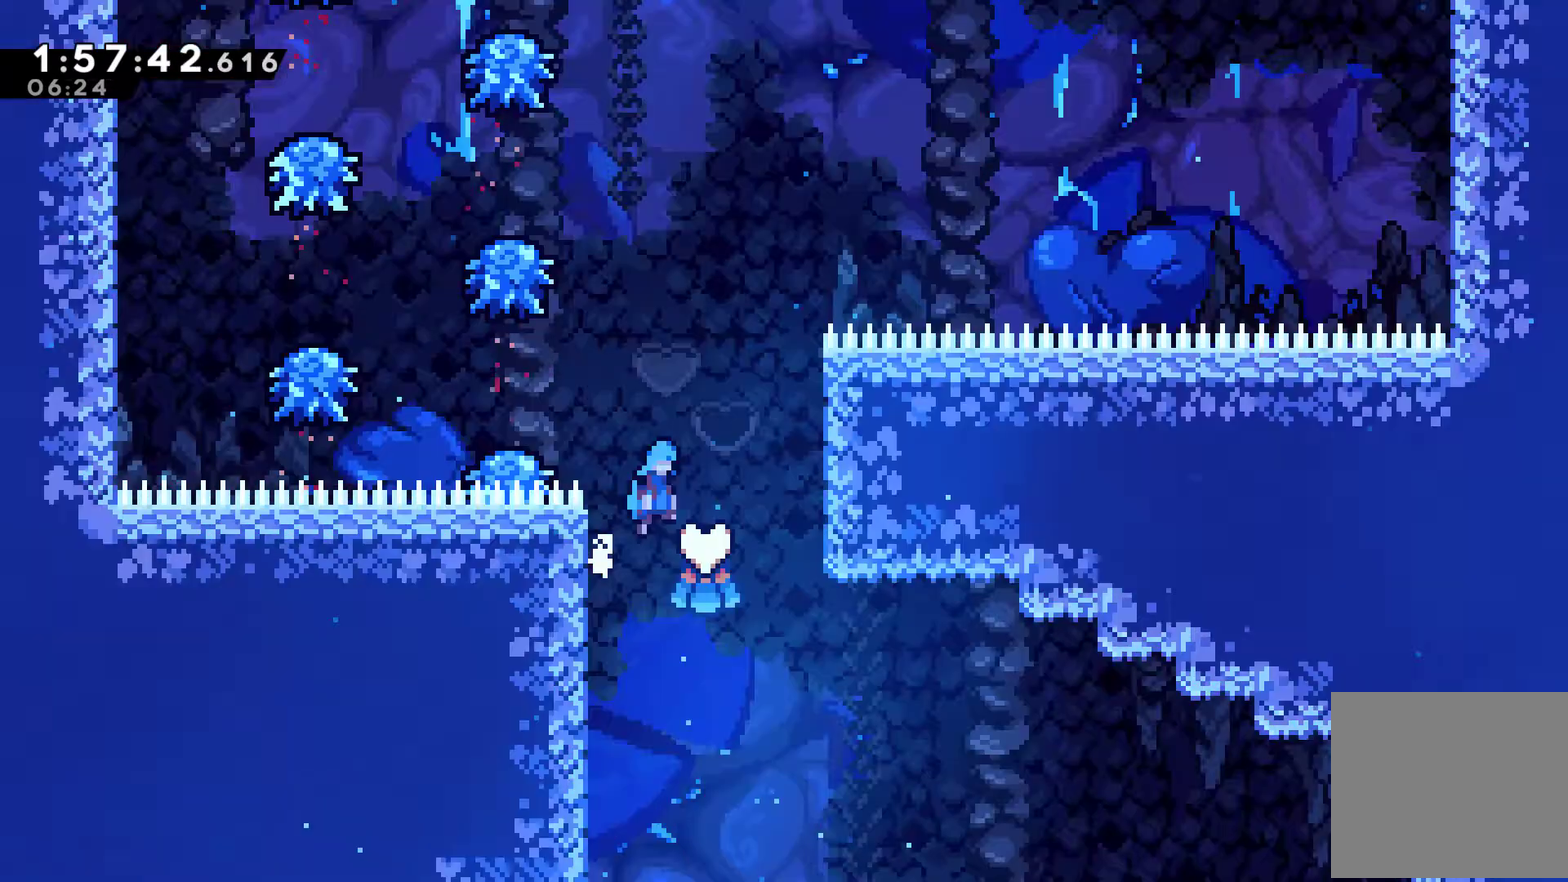
{"buttons": ["A", "R1", "DPAD_UP", "DPAD_LEFT"], "left_stick": "center", "right_stick": "center", "events": [[200, "A", "up"], [333, "DPAD_UP", "down"], [400, "DPAD_LEFT", "down"], [400, "DPAD_RIGHT", "up"], [433, "A", "down"]]}
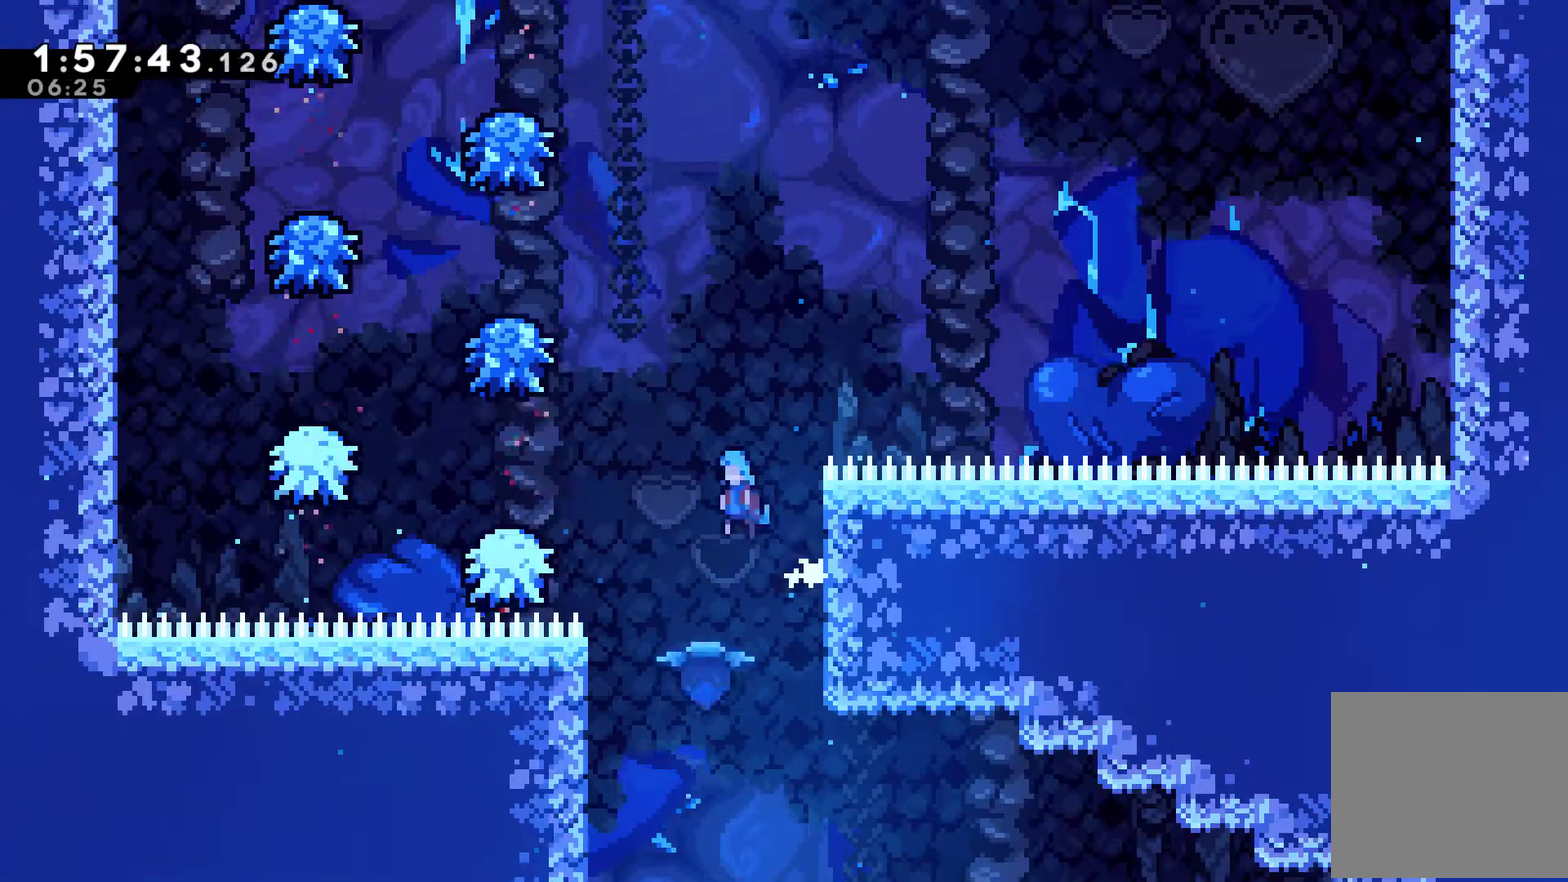
{"buttons": ["DPAD_UP", "DPAD_LEFT"], "left_stick": "center", "right_stick": "center", "events": [[467, "A", "up"], [500, "R1", "up"]]}
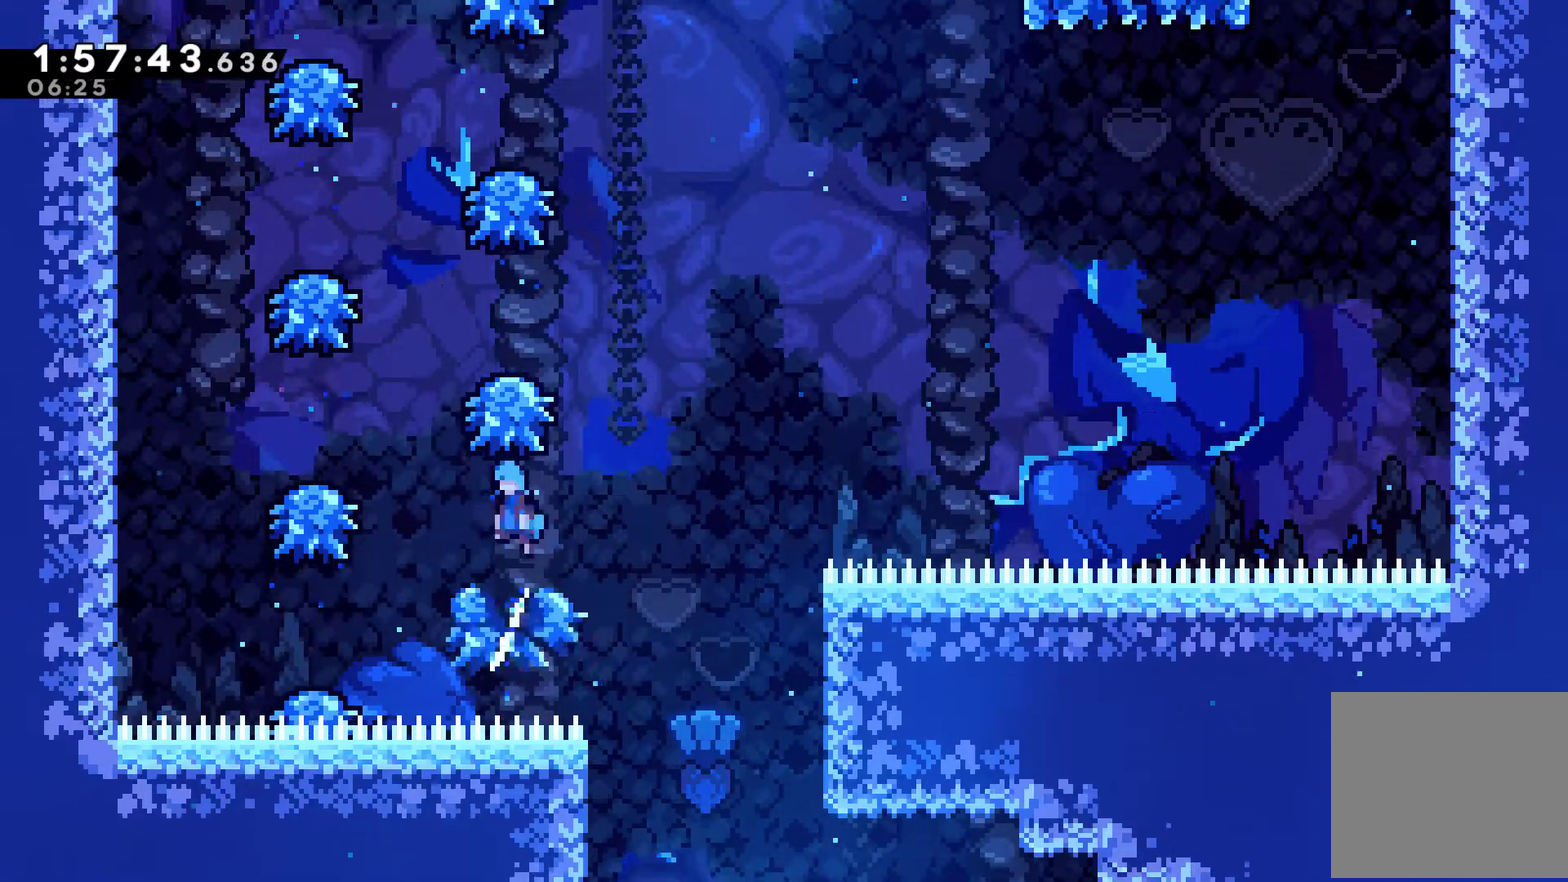
{"buttons": ["A", "DPAD_UP", "DPAD_LEFT"], "left_stick": "center", "right_stick": "center", "events": [[67, "DPAD_LEFT", "up"], [67, "DPAD_UP", "up"], [133, "DPAD_RIGHT", "down"], [300, "DPAD_RIGHT", "up"], [333, "A", "down"], [433, "DPAD_LEFT", "down"], [433, "DPAD_UP", "down"]]}
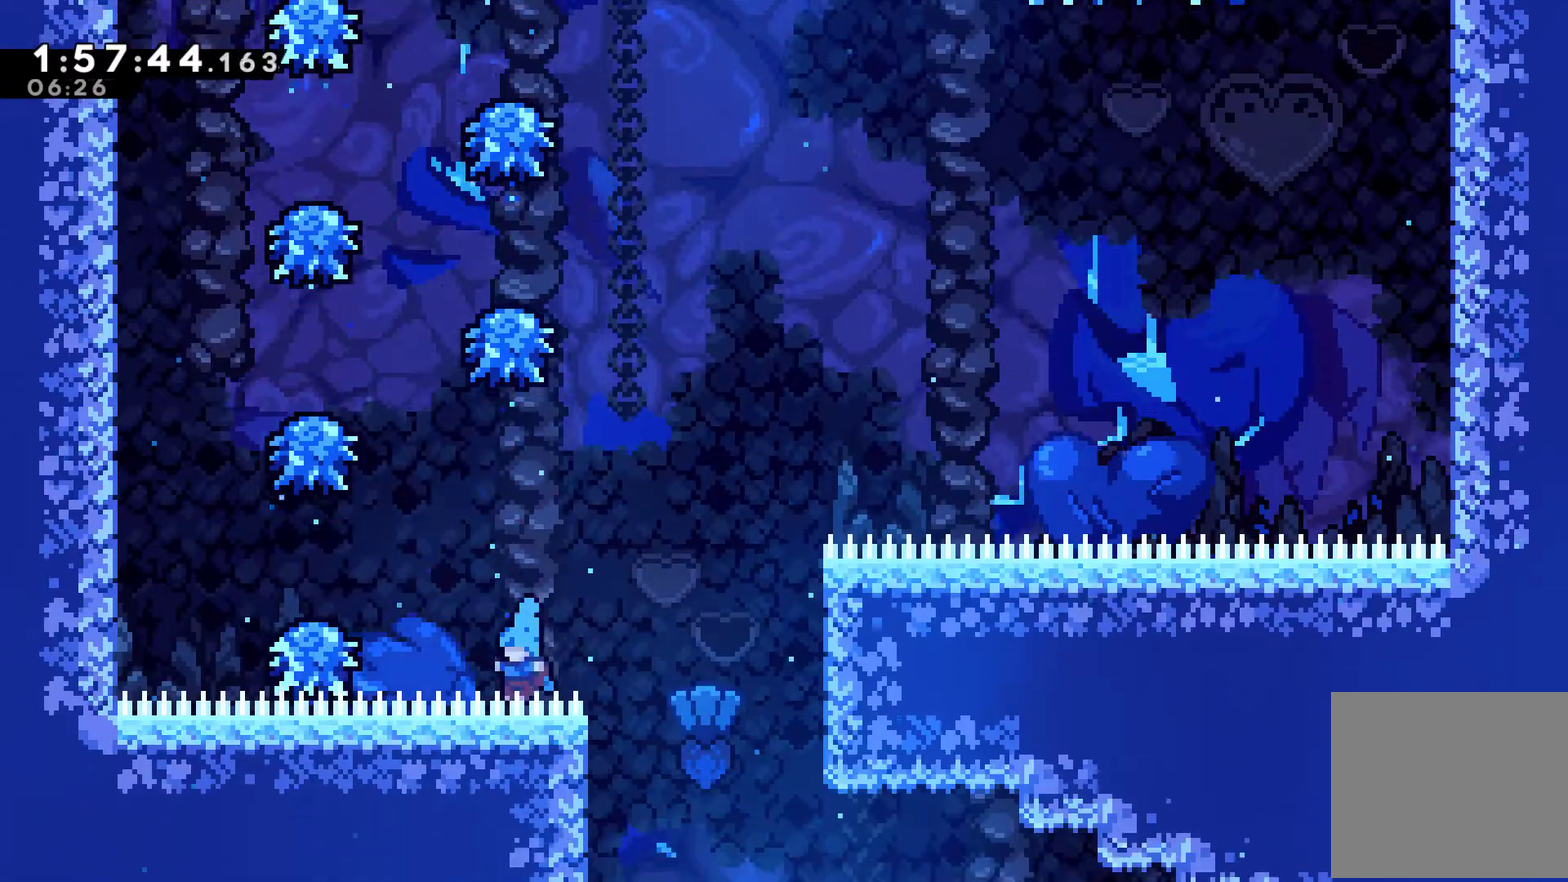
{"buttons": ["A"], "left_stick": "center", "right_stick": "center", "events": [[33, "DPAD_LEFT", "up"], [67, "DPAD_UP", "up"], [133, "A", "up"], [200, "A", "down"], [333, "A", "up"], [433, "A", "down"]]}
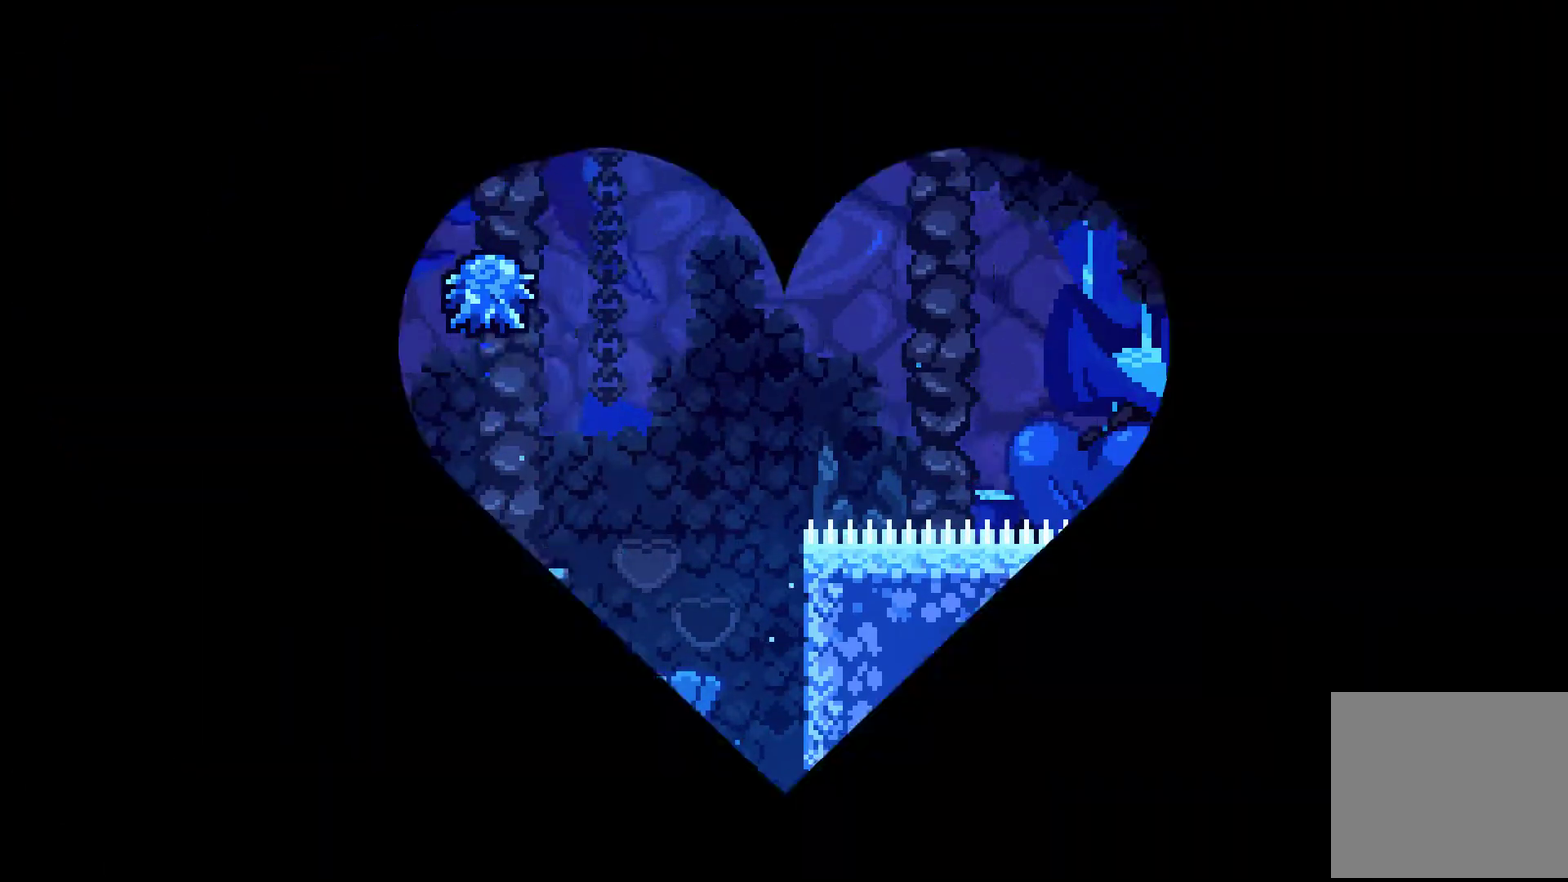
{"buttons": [], "left_stick": "center", "right_stick": "center", "events": [[33, "A", "up"]]}
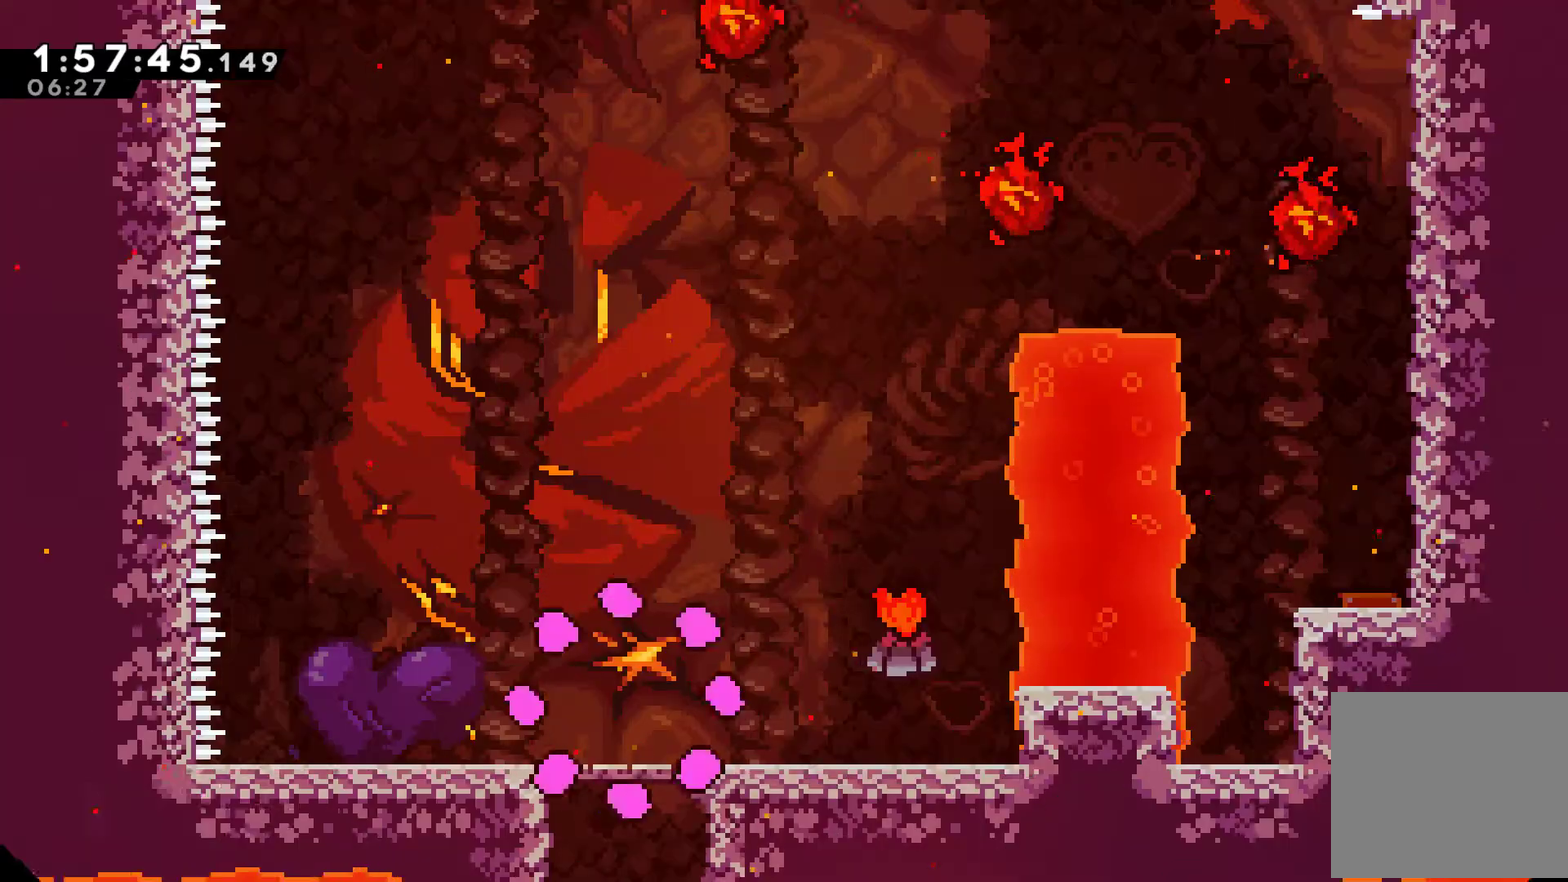
{"buttons": ["DPAD_RIGHT"], "left_stick": "center", "right_stick": "center", "events": [[300, "DPAD_UP", "down"], [367, "DPAD_RIGHT", "down"], [367, "DPAD_UP", "up"]]}
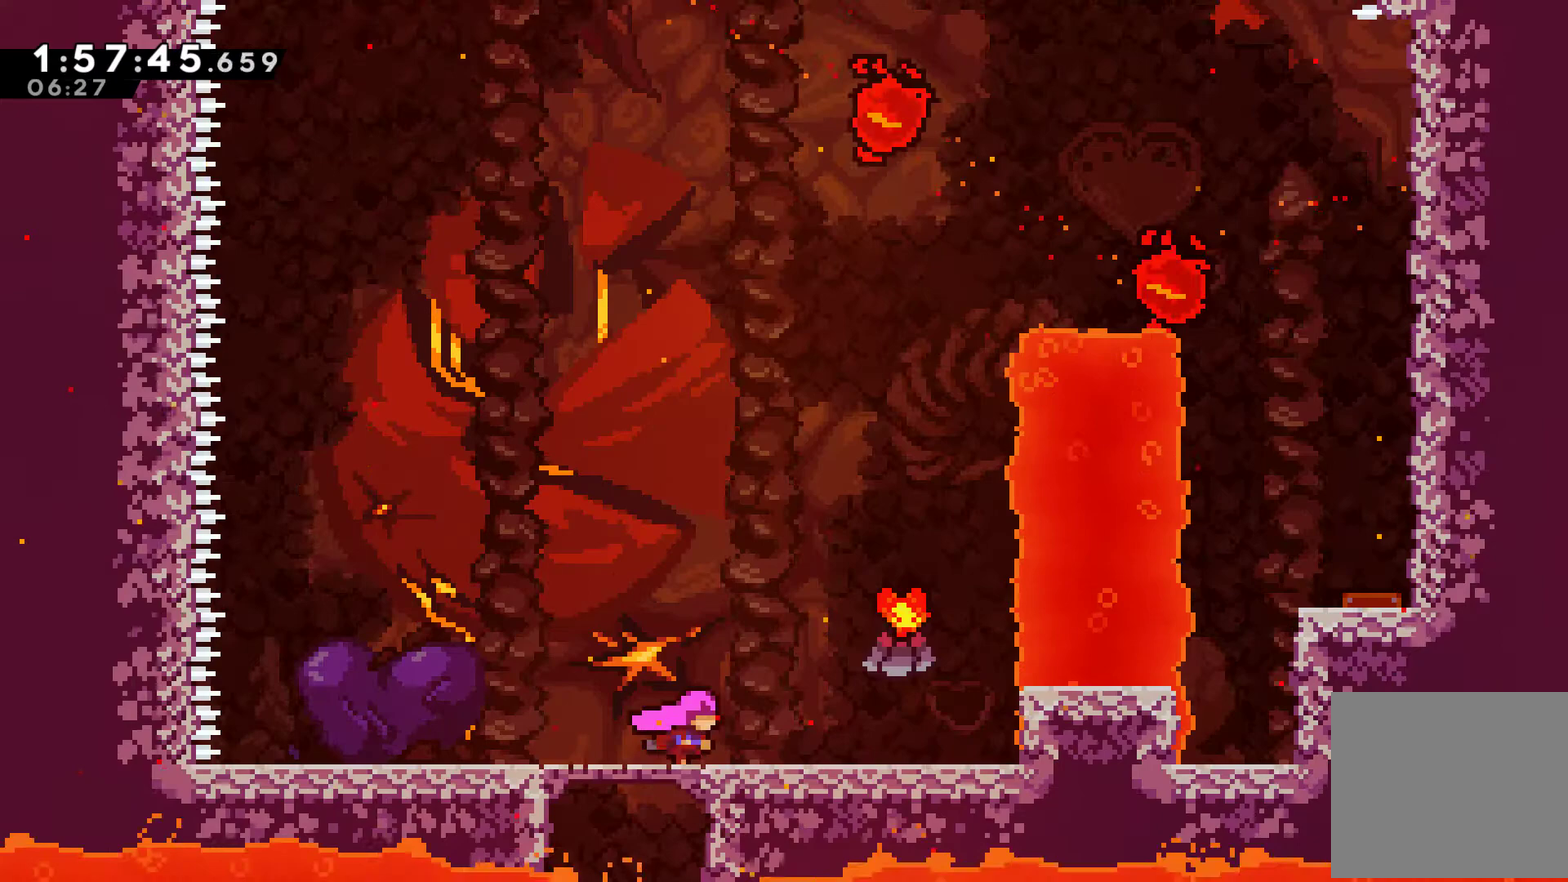
{"buttons": ["A", "DPAD_RIGHT"], "left_stick": "center", "right_stick": "center", "events": [[267, "A", "down"]]}
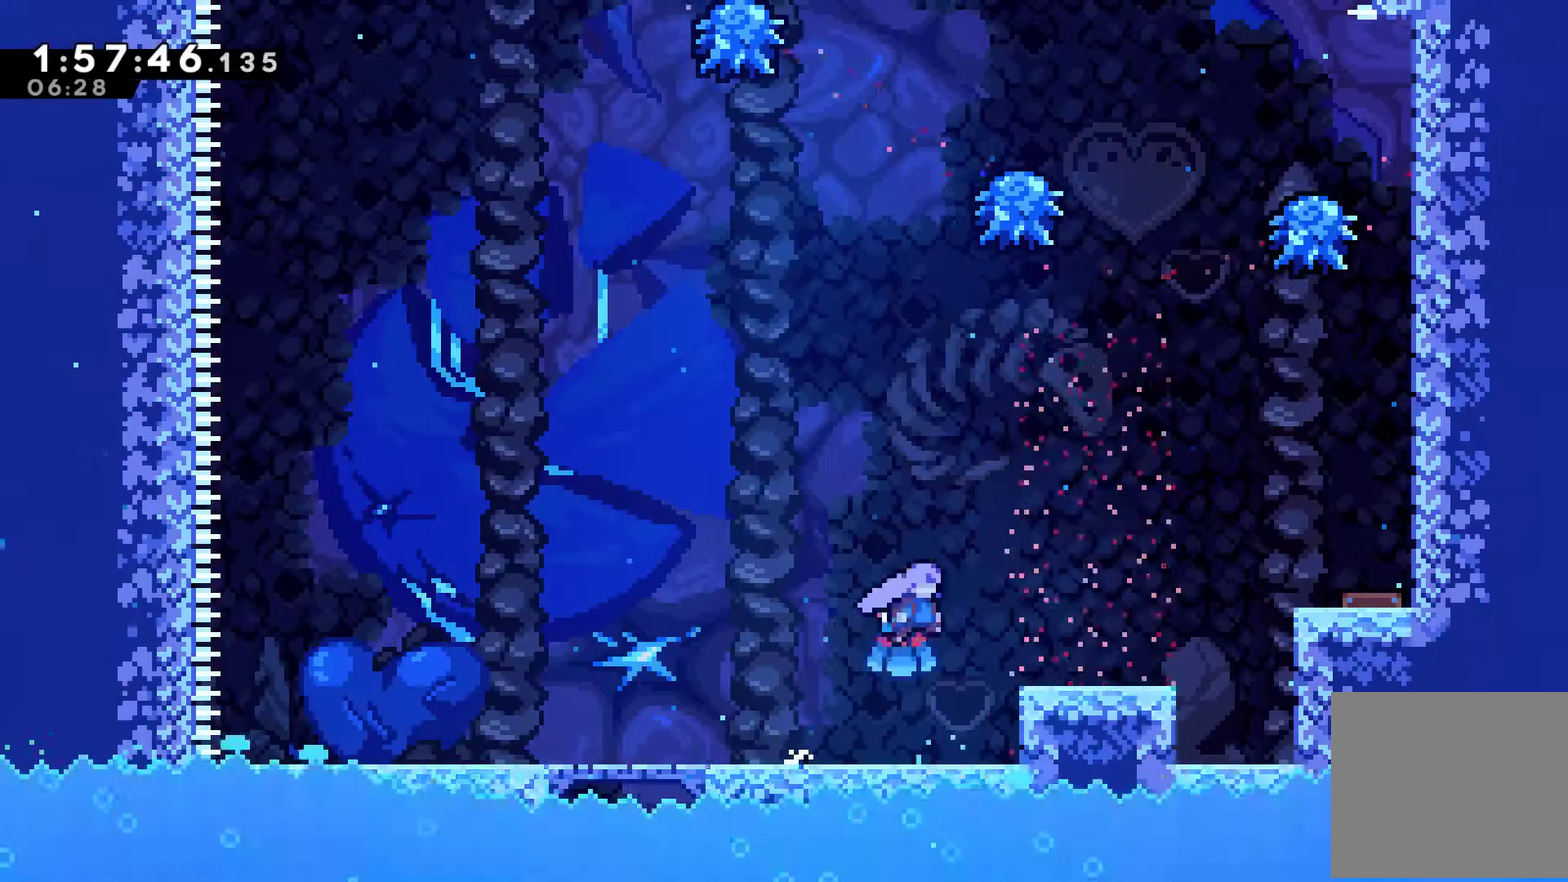
{"buttons": ["A", "DPAD_RIGHT"], "left_stick": "center", "right_stick": "center", "events": [[167, "A", "up"], [367, "A", "down"]]}
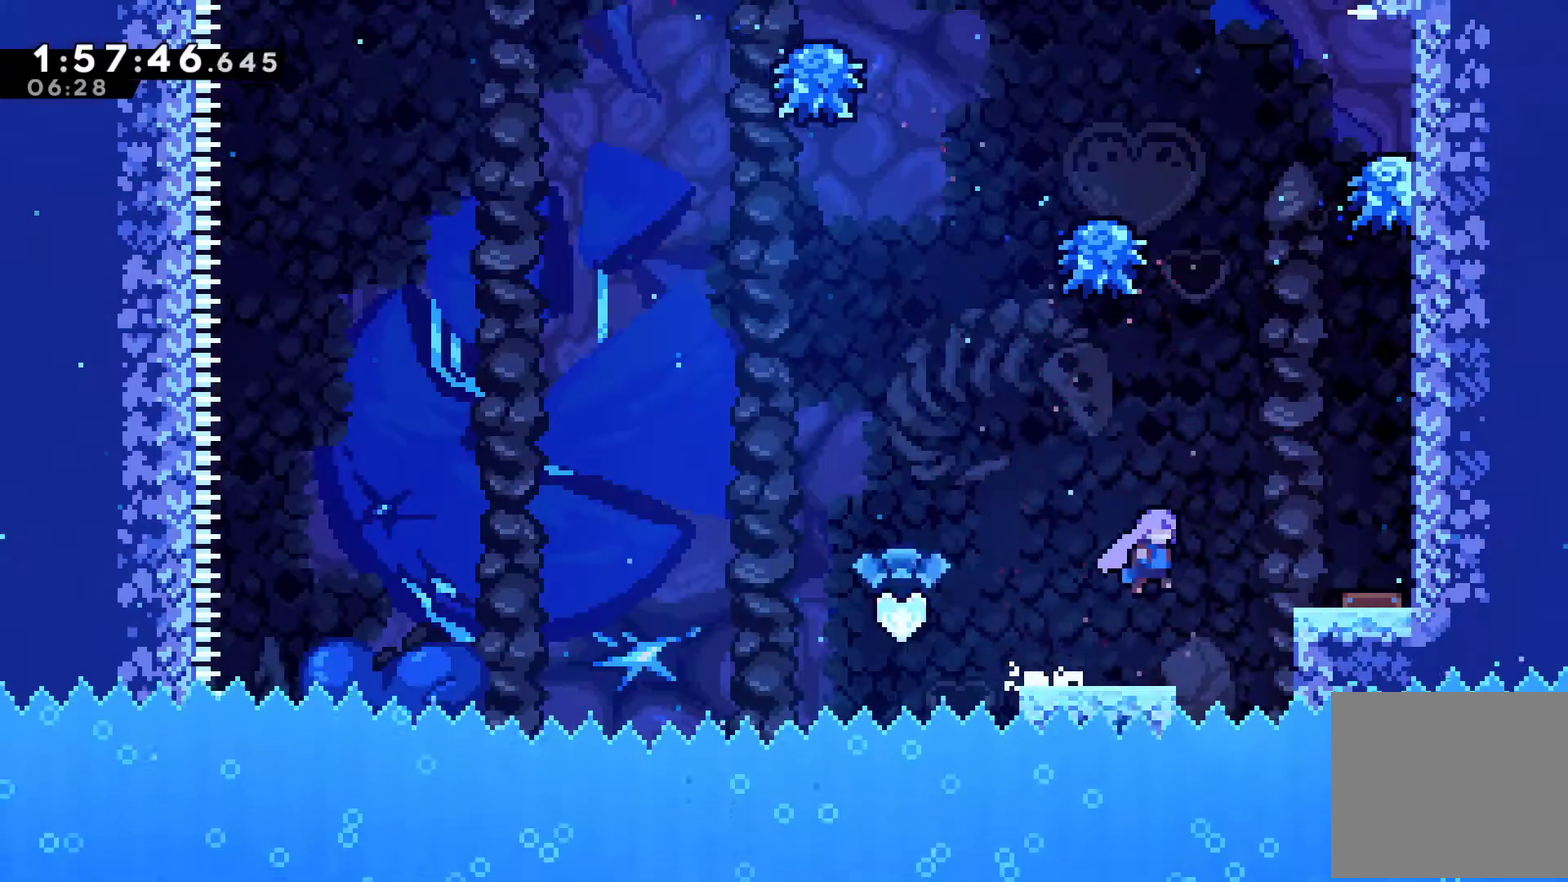
{"buttons": ["A", "DPAD_UP", "DPAD_RIGHT"], "left_stick": "center", "right_stick": "center", "events": [[500, "DPAD_UP", "down"]]}
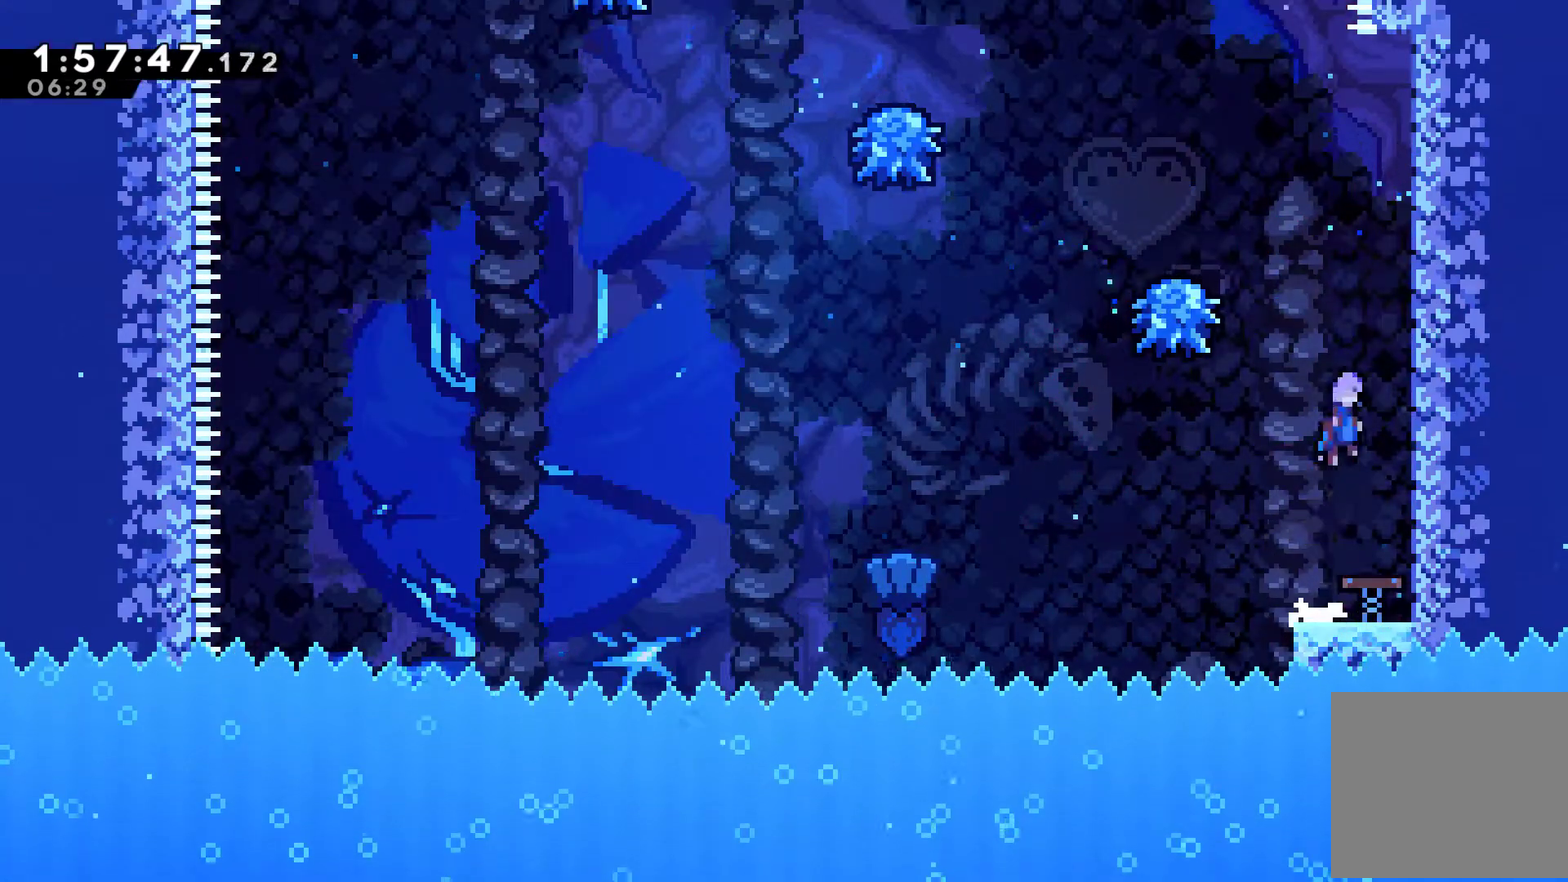
{"buttons": [], "left_stick": "center", "right_stick": "center", "events": [[33, "A", "up"], [33, "DPAD_RIGHT", "up"], [100, "X", "down"], [200, "X", "up"], [233, "DPAD_UP", "up"]]}
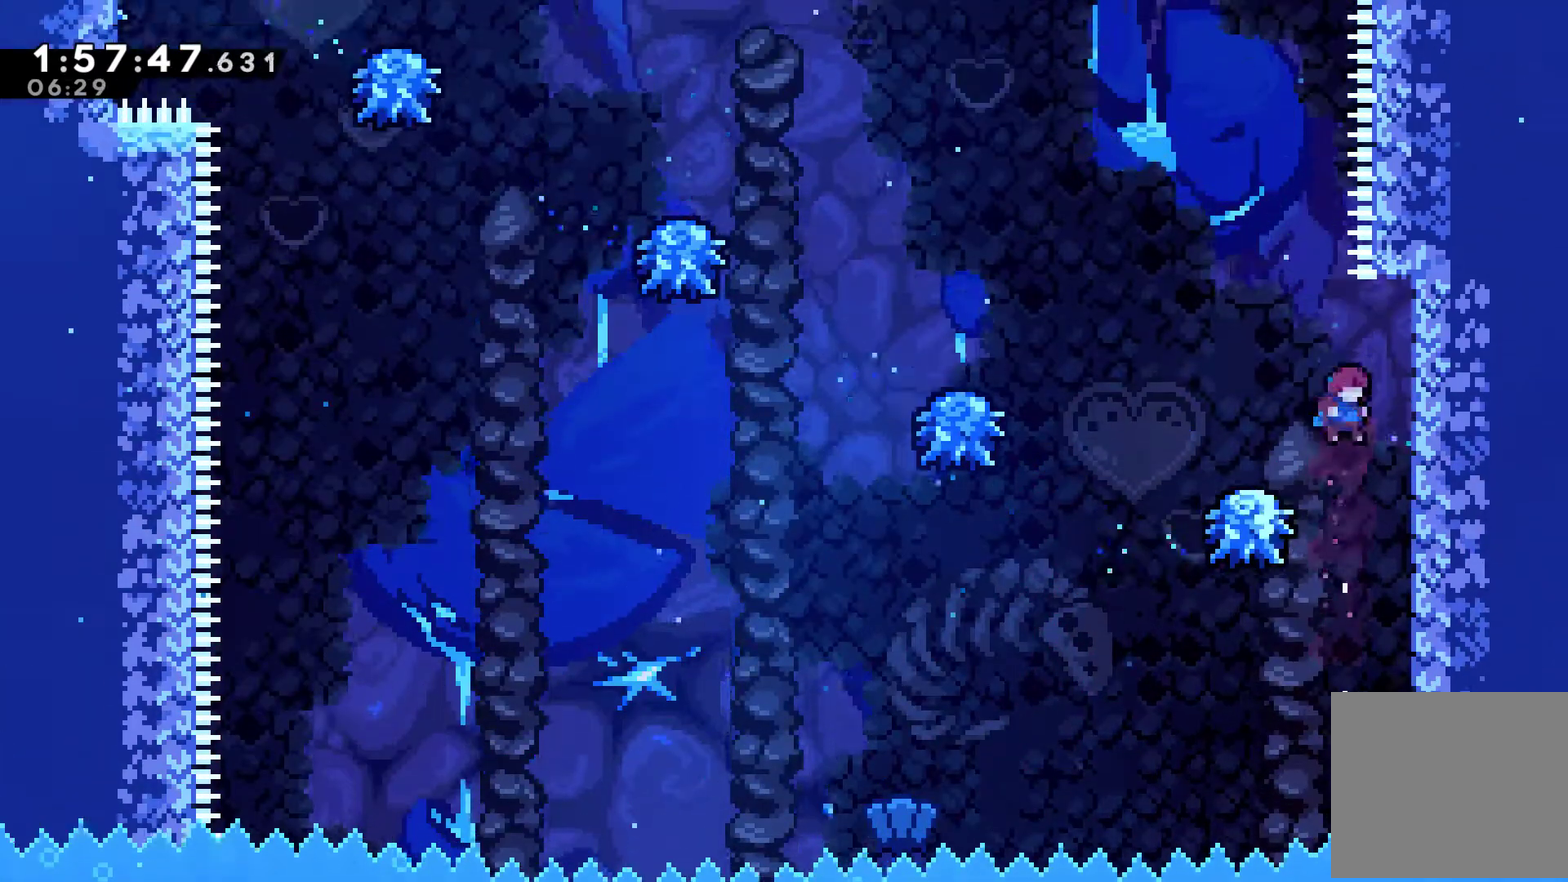
{"buttons": ["A", "DPAD_LEFT"], "left_stick": "center", "right_stick": "center", "events": [[67, "A", "down"], [67, "DPAD_LEFT", "down"], [233, "DPAD_UP", "down"], [333, "DPAD_UP", "up"]]}